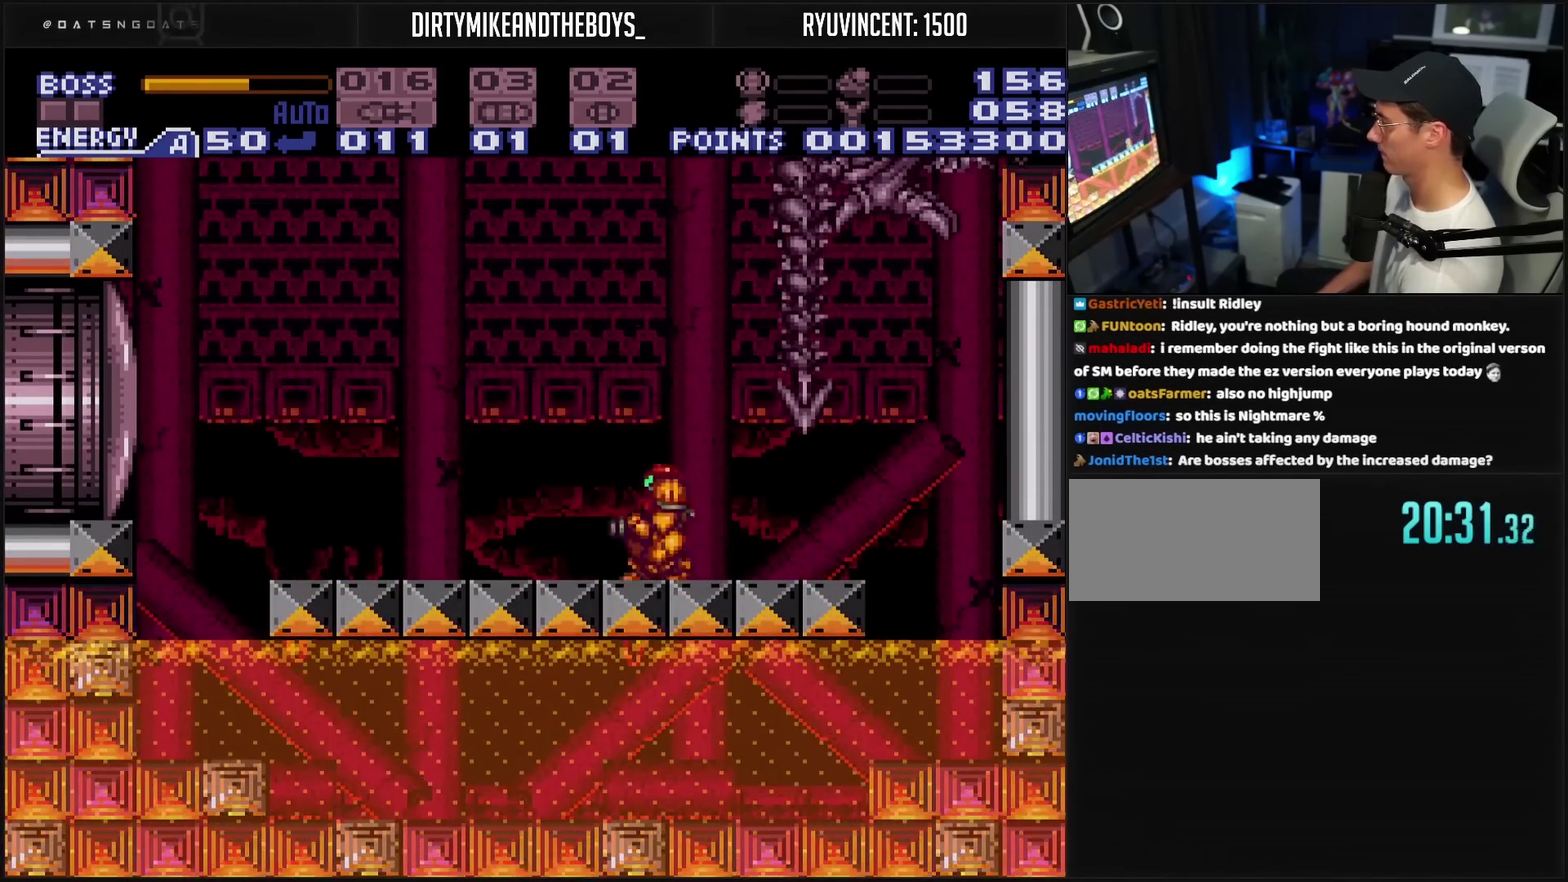
Gameplay with a controller (PlayStation layout); each line is a JSON object with the inputs held at the frame after it (dt_ms = milliseconds from this image to that frame). "events" lists button and stick changes between this image and that frame as [ms after this image, input, new state], when the widget could be followed in between. Not read: L2 L3 R2 R3.
{"dt_ms": 500, "buttons": ["DPAD_RIGHT"], "events": [[17, "L1", "down"], [67, "L1", "up"], [233, "CIRCLE", "down"], [233, "CROSS", "up"], [283, "DPAD_LEFT", "up"], [350, "DPAD_RIGHT", "down"], [500, "CIRCLE", "up"]]}
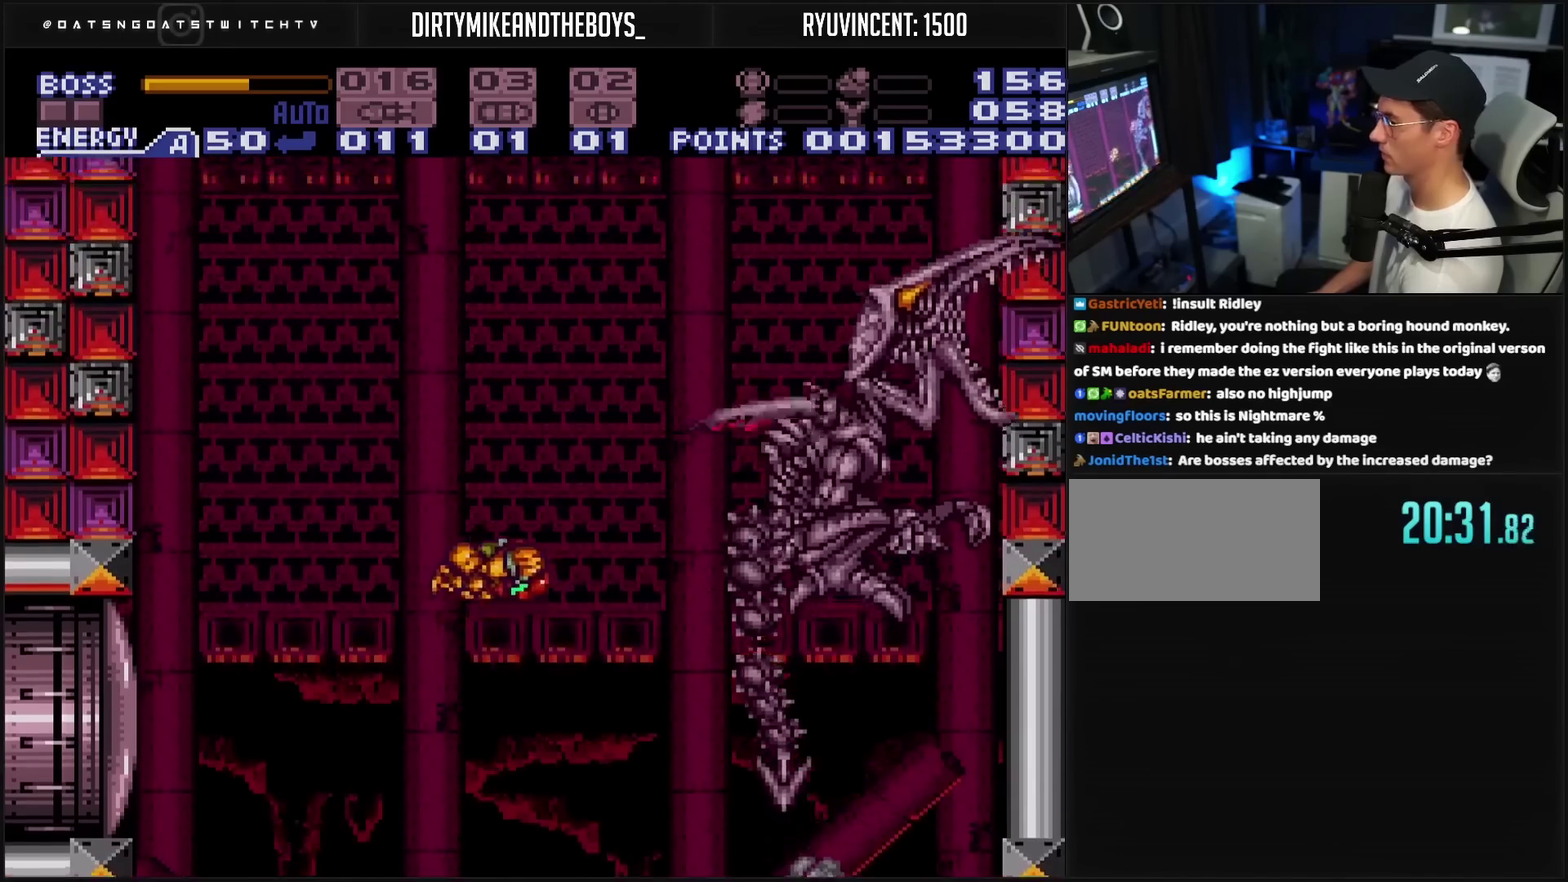
{"dt_ms": 500, "buttons": ["TRIANGLE", "R1", "DPAD_LEFT"], "events": [[33, "DPAD_RIGHT", "up"], [33, "R1", "down"], [67, "TRIANGLE", "down"], [133, "DPAD_LEFT", "down"]]}
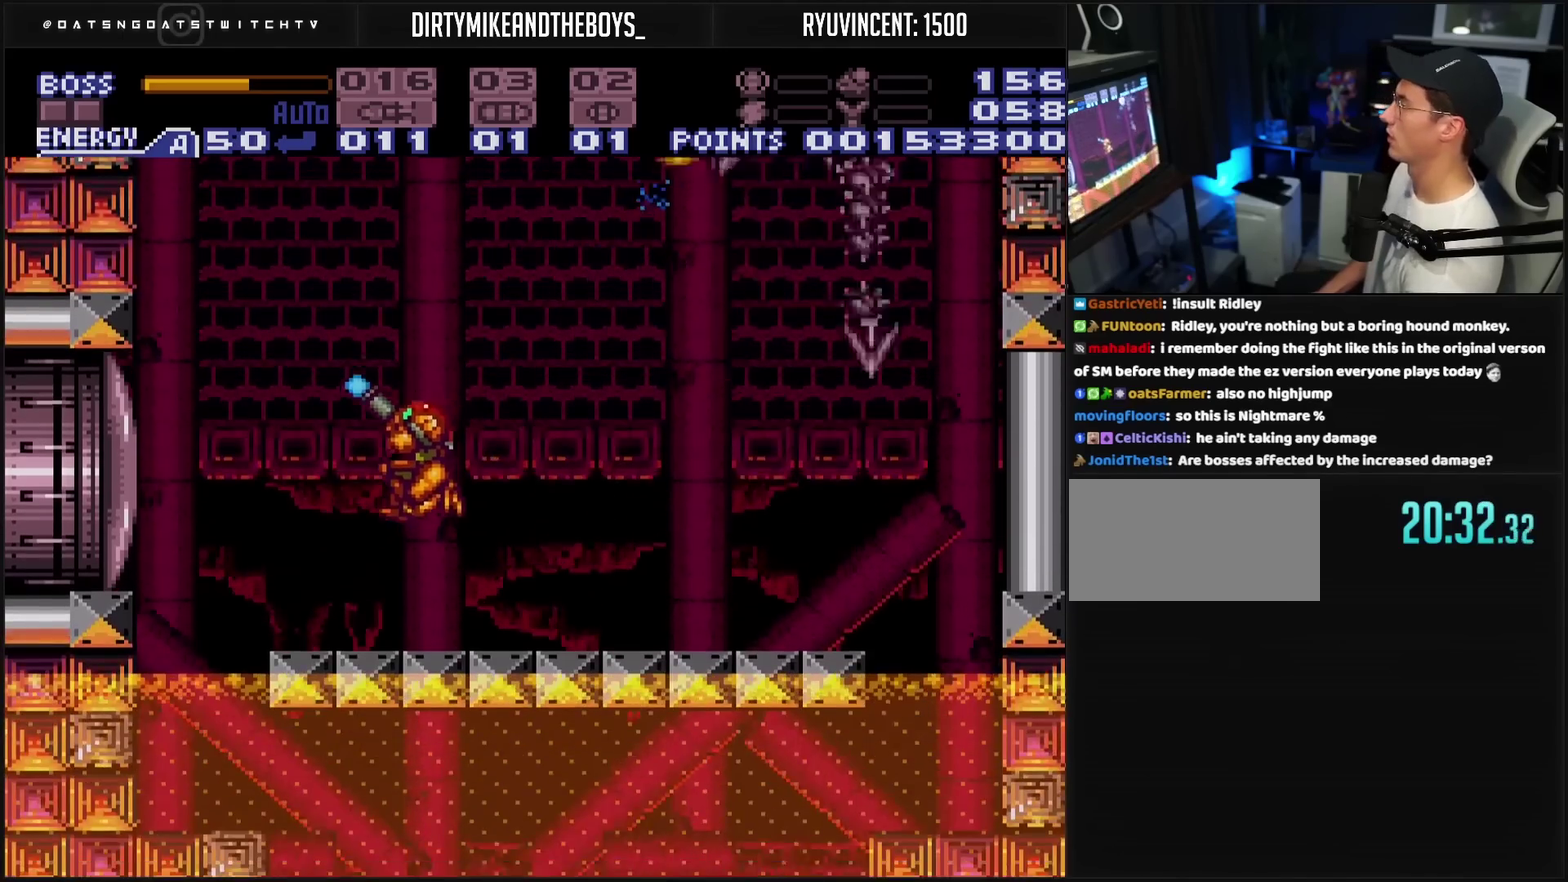
{"dt_ms": 500, "buttons": ["TRIANGLE"], "events": [[117, "DPAD_LEFT", "up"], [317, "R1", "up"]]}
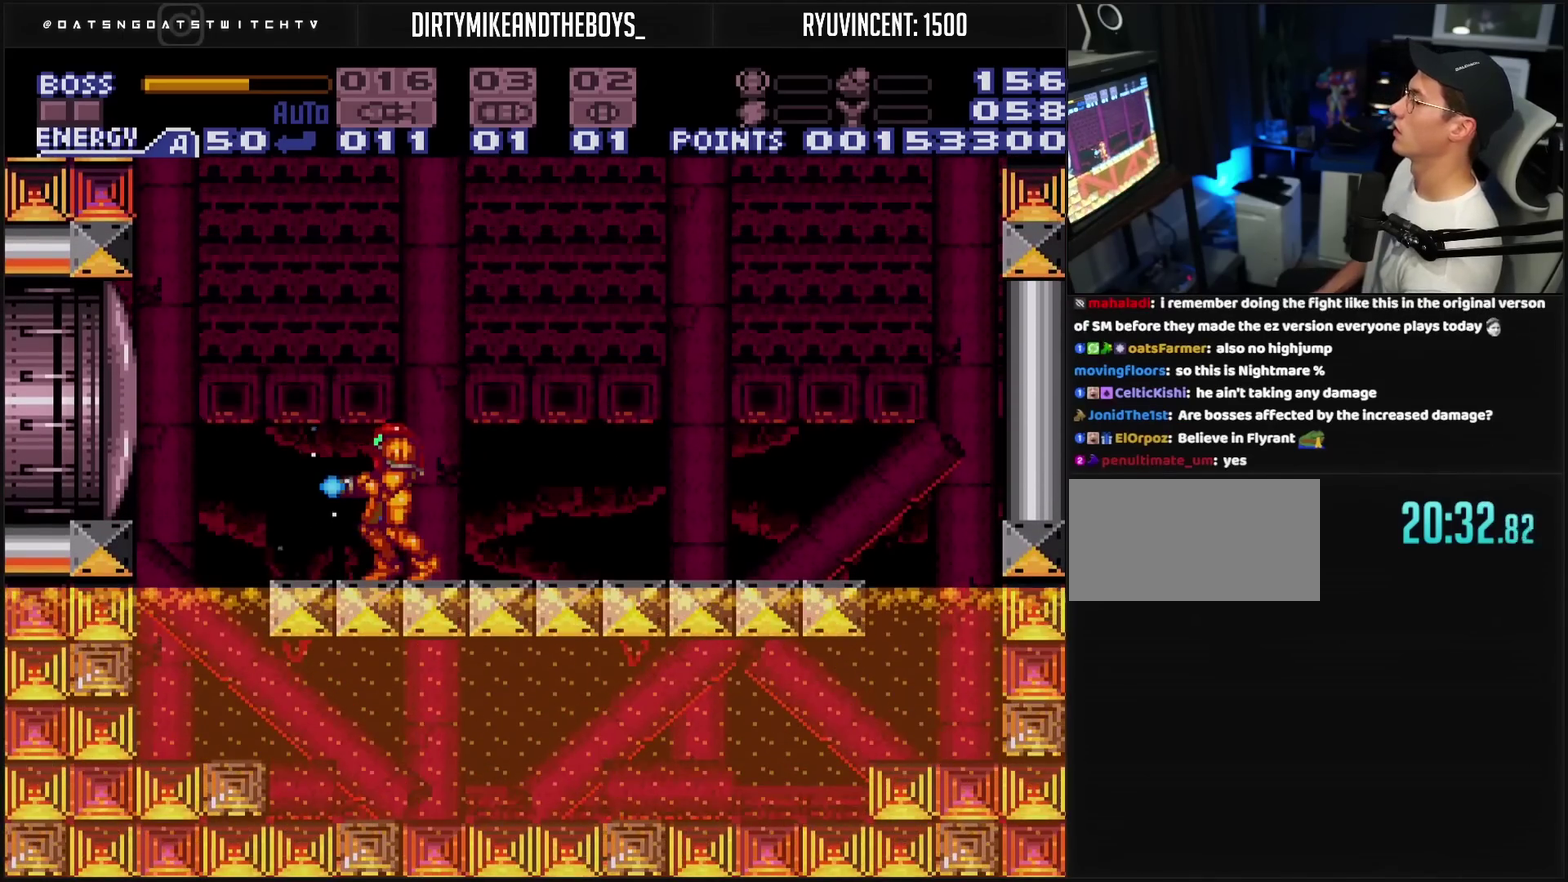
{"dt_ms": 500, "buttons": ["TRIANGLE", "DPAD_UP"], "events": [[83, "DPAD_UP", "down"], [233, "TRIANGLE", "up"], [350, "DPAD_LEFT", "down"], [350, "DPAD_UP", "up"], [350, "TRIANGLE", "down"], [450, "DPAD_UP", "down"], [467, "DPAD_LEFT", "up"]]}
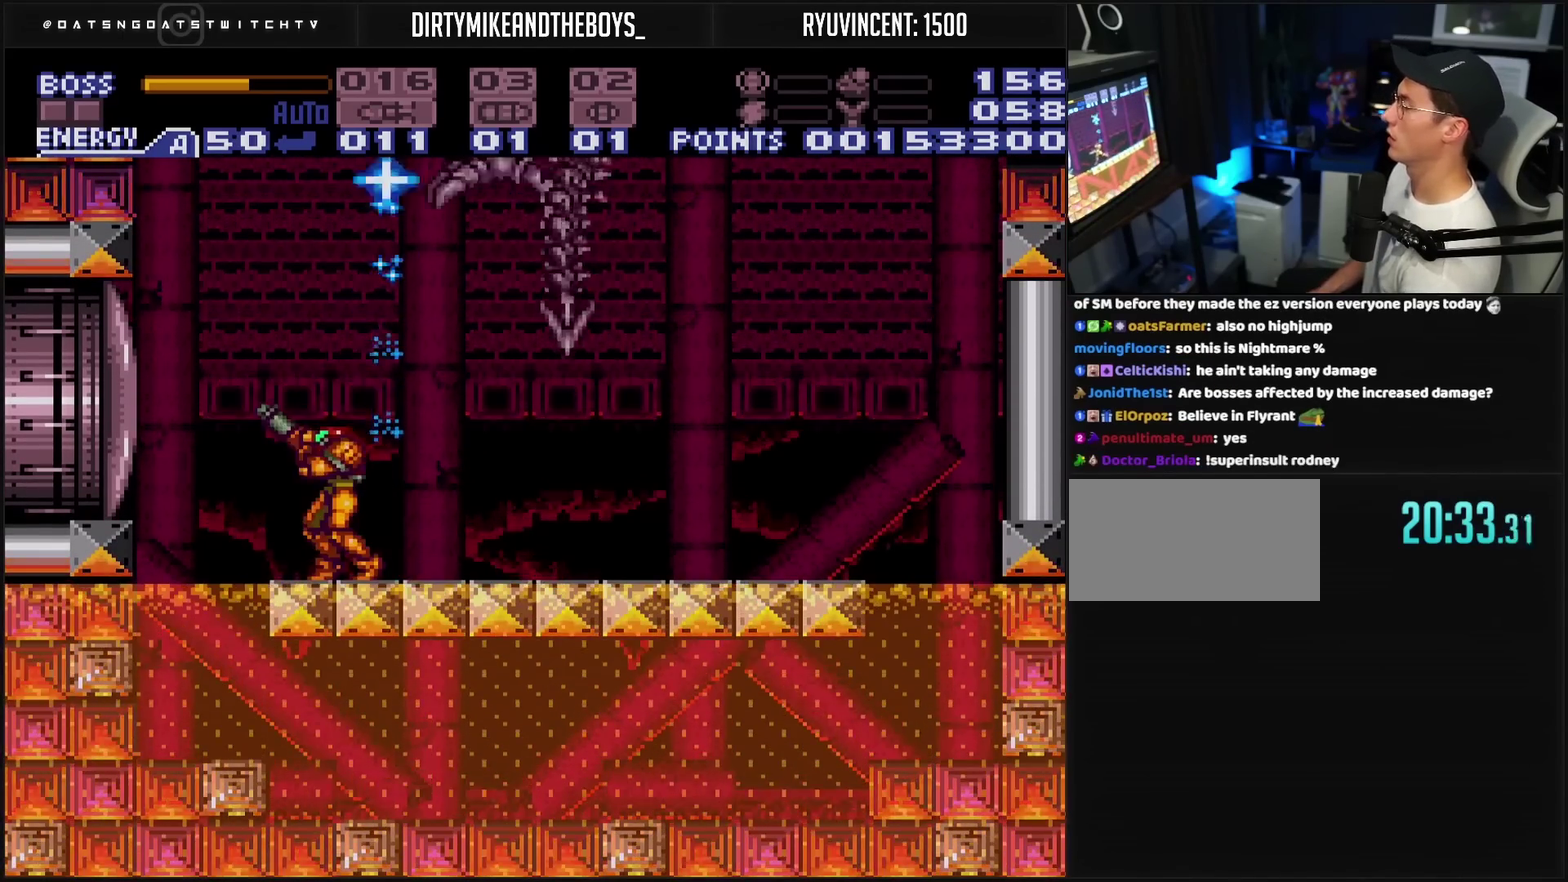
{"dt_ms": 500, "buttons": ["TRIANGLE", "DPAD_UP"], "events": [[117, "DPAD_LEFT", "down"], [217, "DPAD_LEFT", "up"]]}
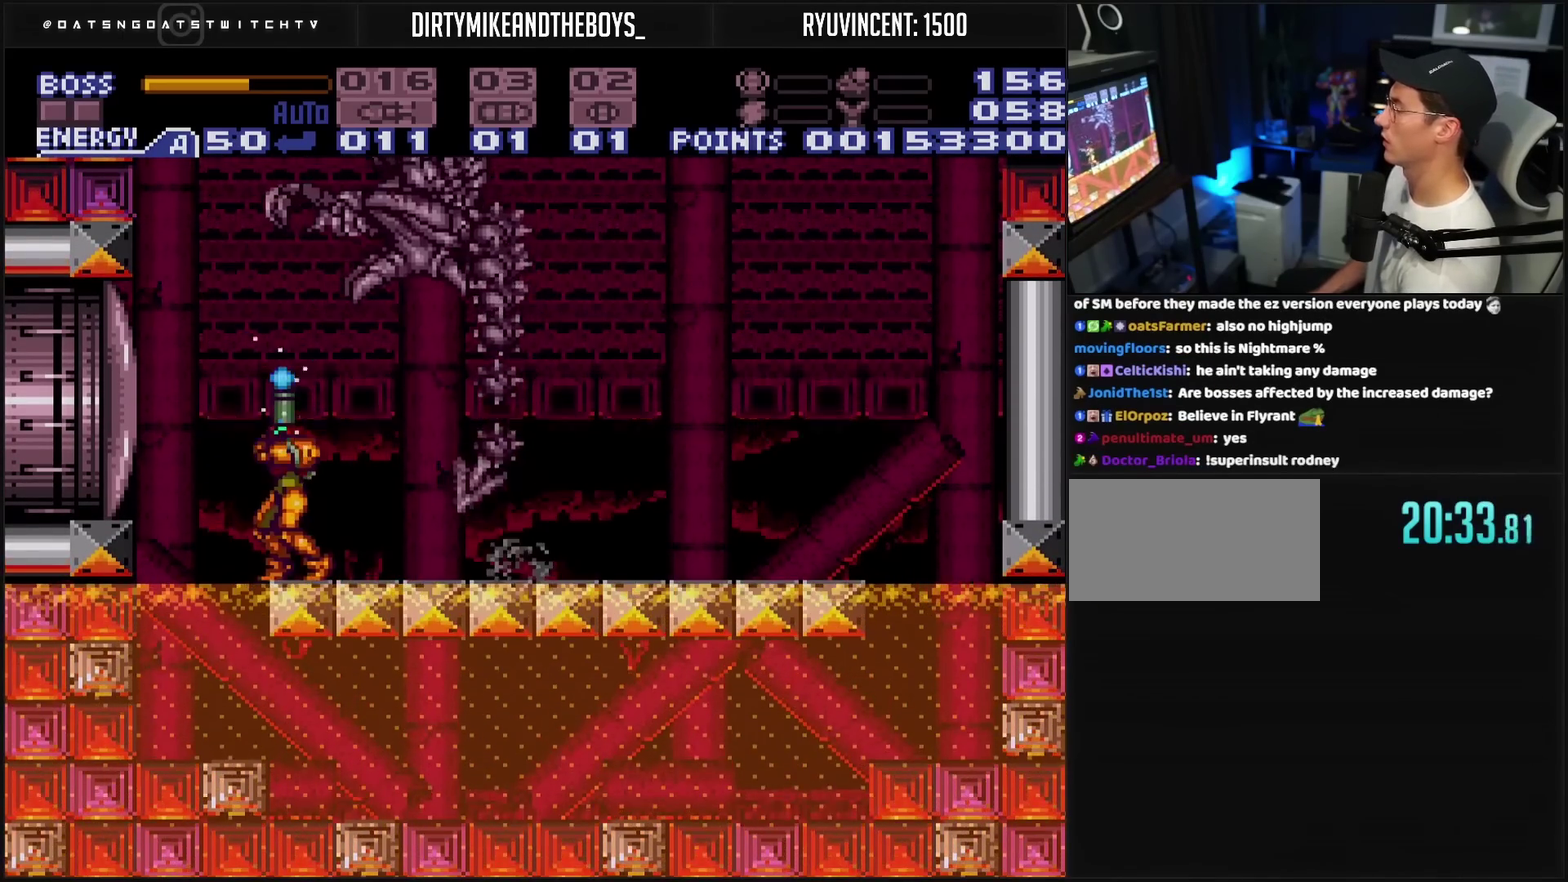
{"dt_ms": 500, "buttons": ["TRIANGLE", "DPAD_UP"], "events": [[17, "DPAD_LEFT", "down"], [67, "DPAD_LEFT", "up"], [350, "TRIANGLE", "up"], [433, "TRIANGLE", "down"]]}
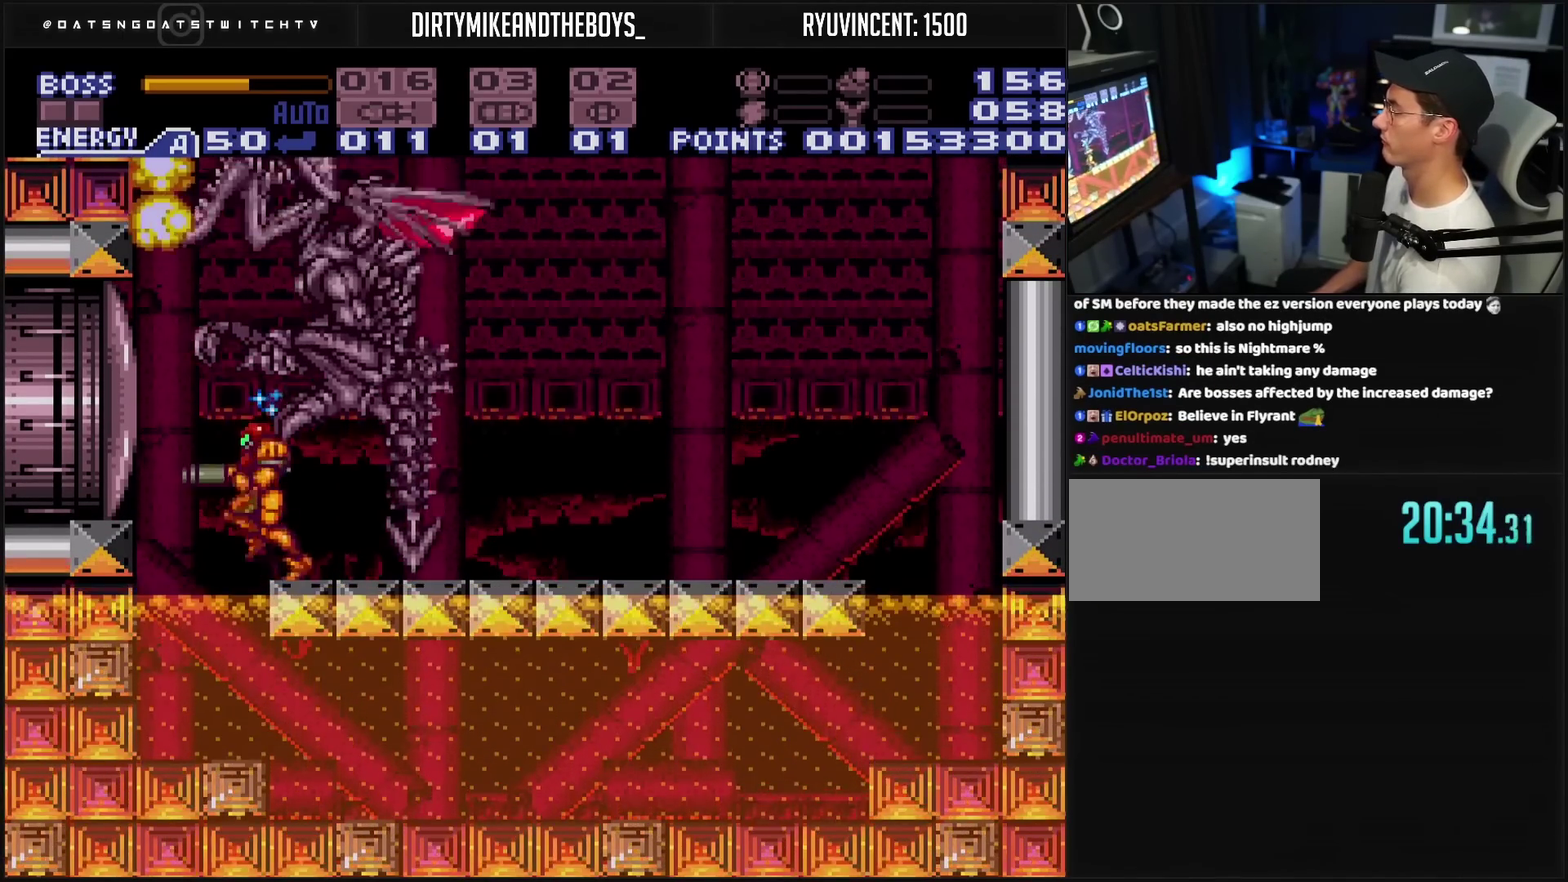
{"dt_ms": 500, "buttons": ["TRIANGLE", "DPAD_UP"], "events": []}
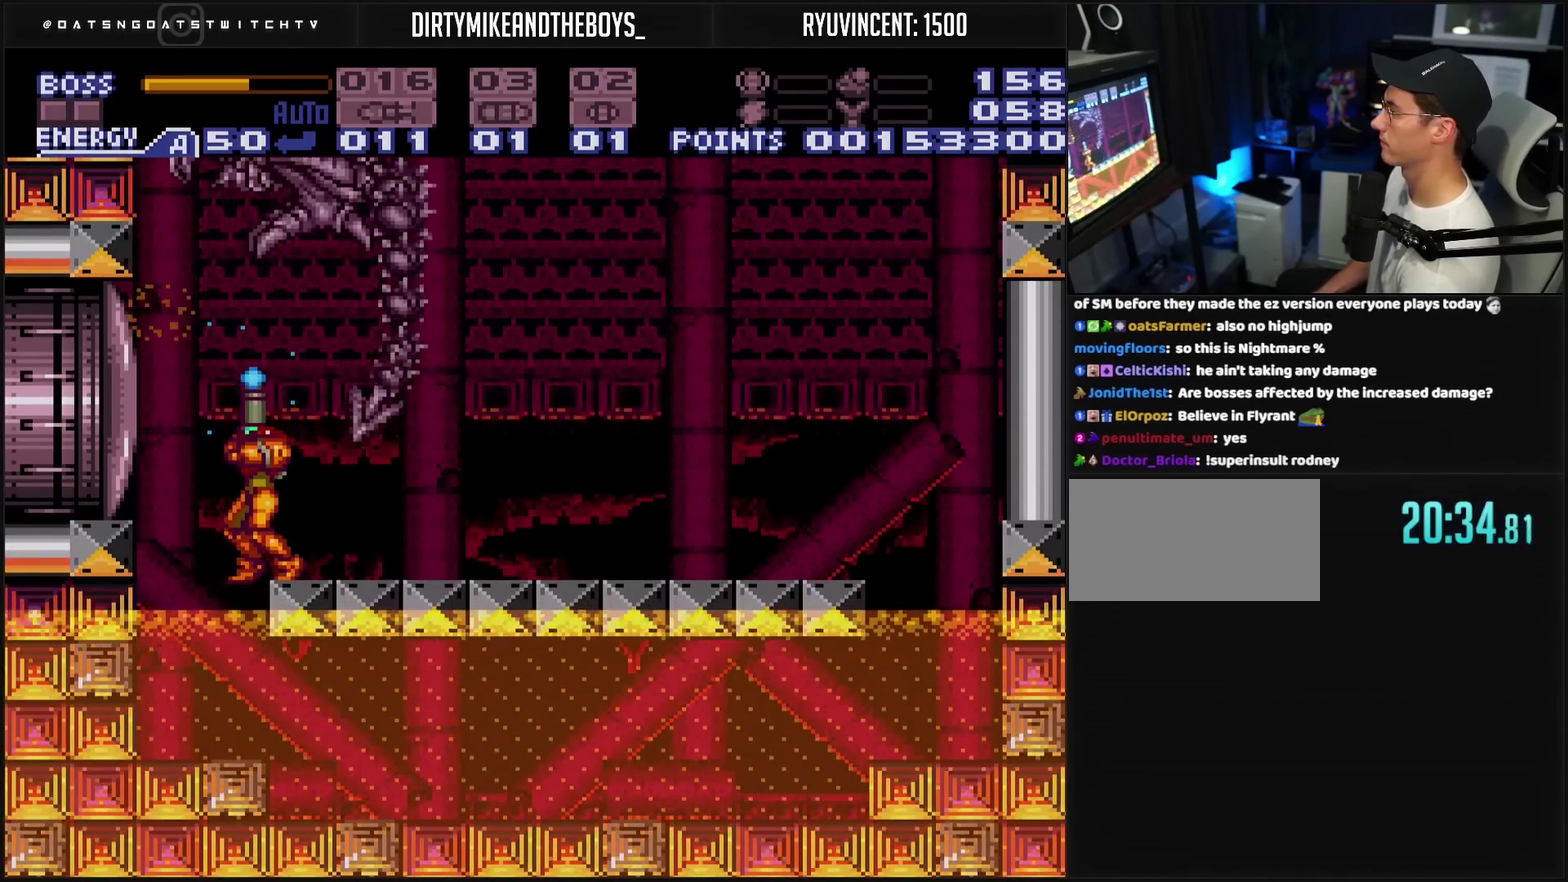
{"dt_ms": 500, "buttons": ["TRIANGLE", "DPAD_UP"], "events": []}
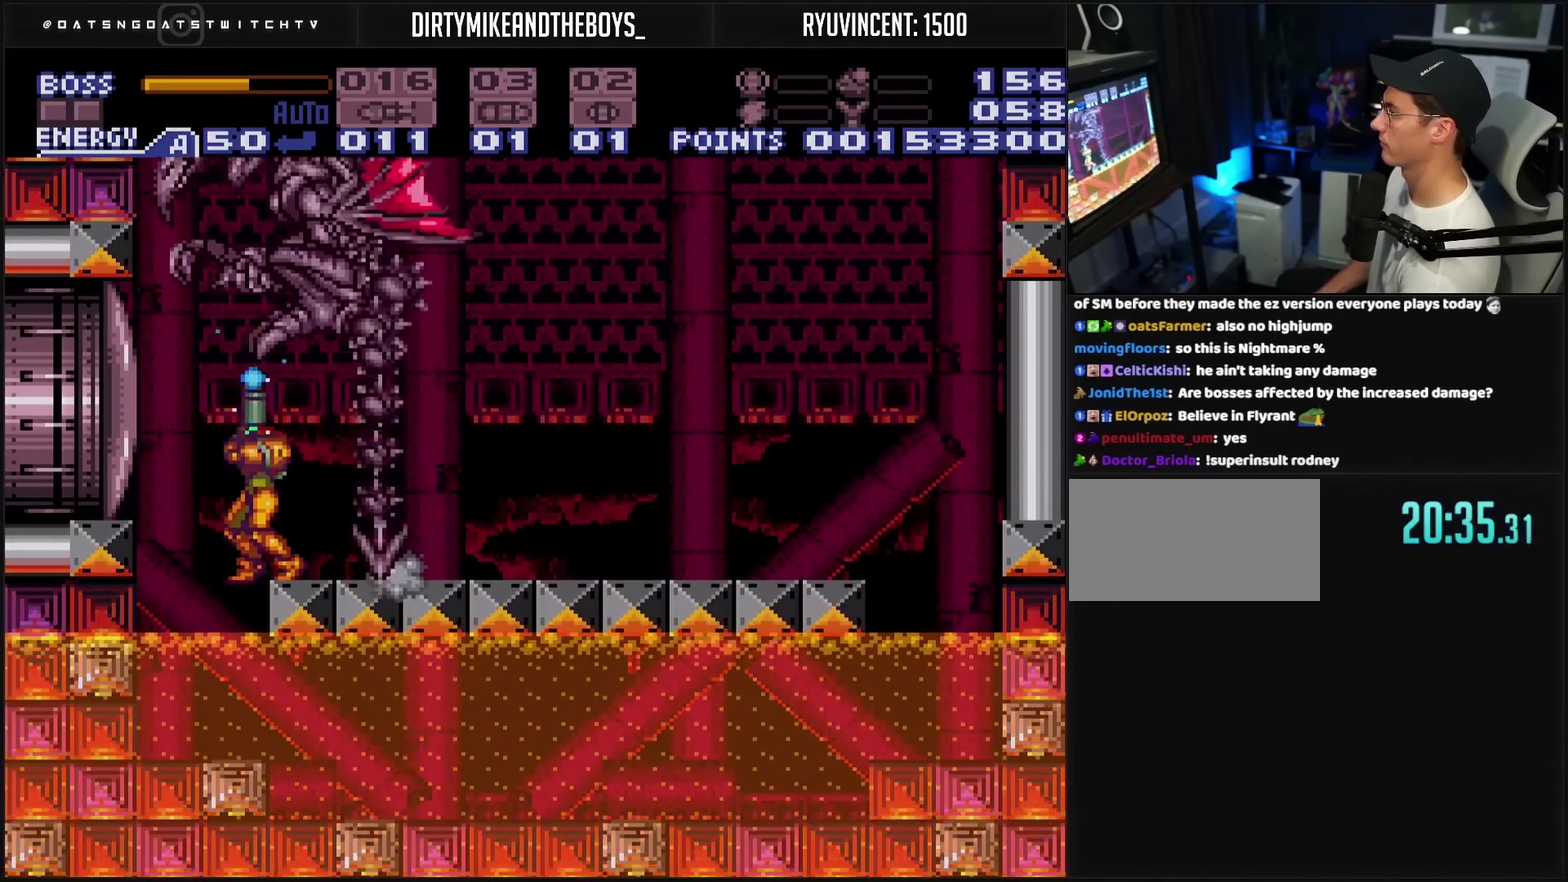
{"dt_ms": 500, "buttons": ["TRIANGLE", "DPAD_UP"], "events": [[17, "CIRCLE", "down"], [67, "CIRCLE", "up"], [67, "TRIANGLE", "up"], [117, "TRIANGLE", "down"], [167, "DPAD_RIGHT", "down"], [283, "DPAD_RIGHT", "up"]]}
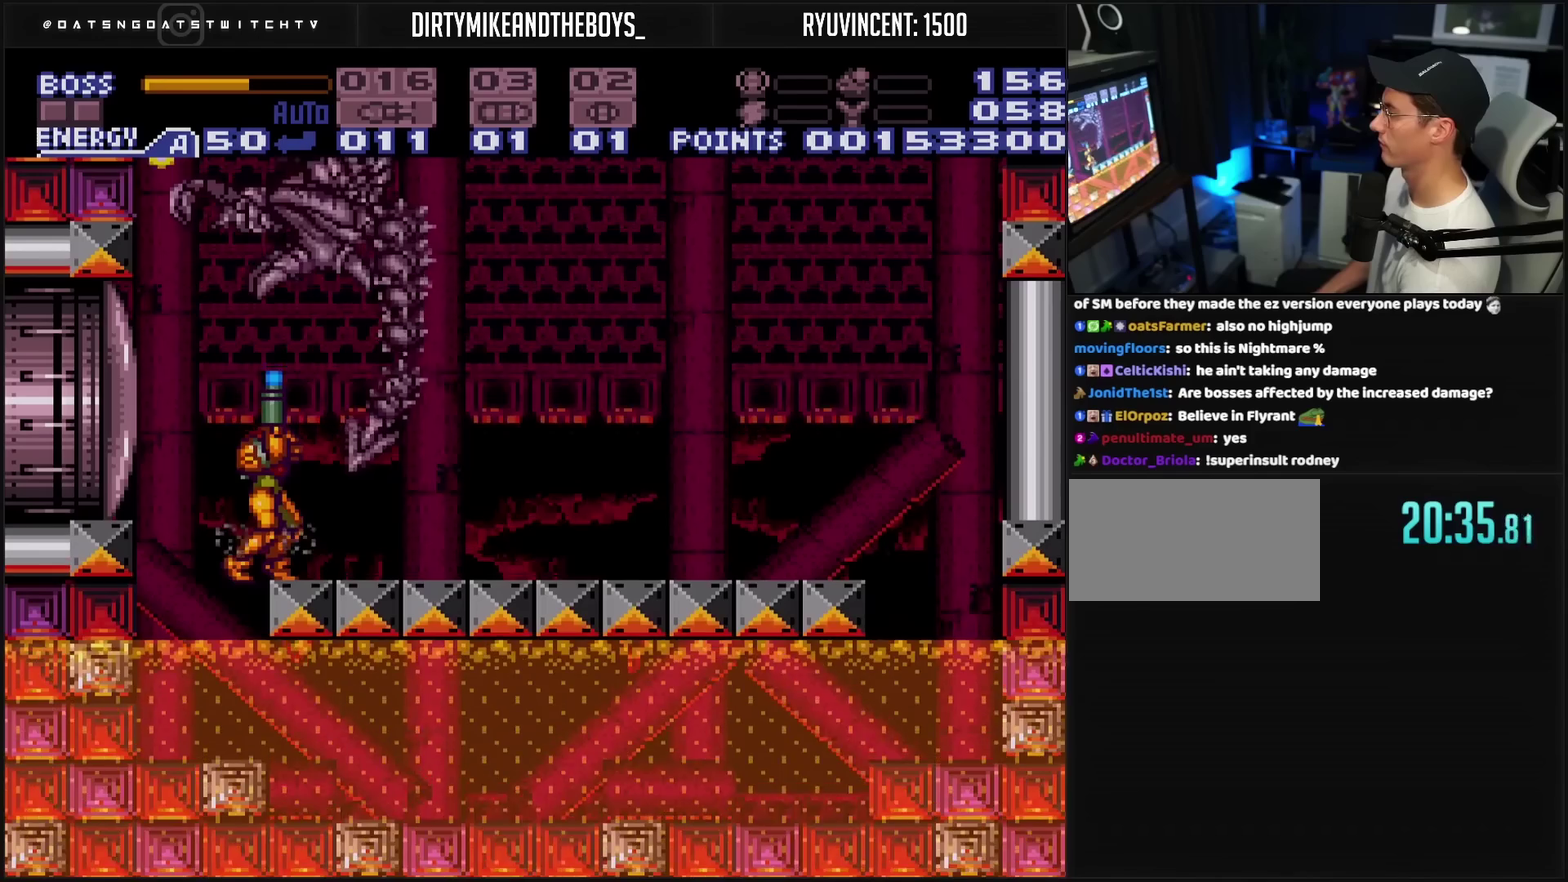
{"dt_ms": 500, "buttons": ["TRIANGLE", "DPAD_UP"], "events": []}
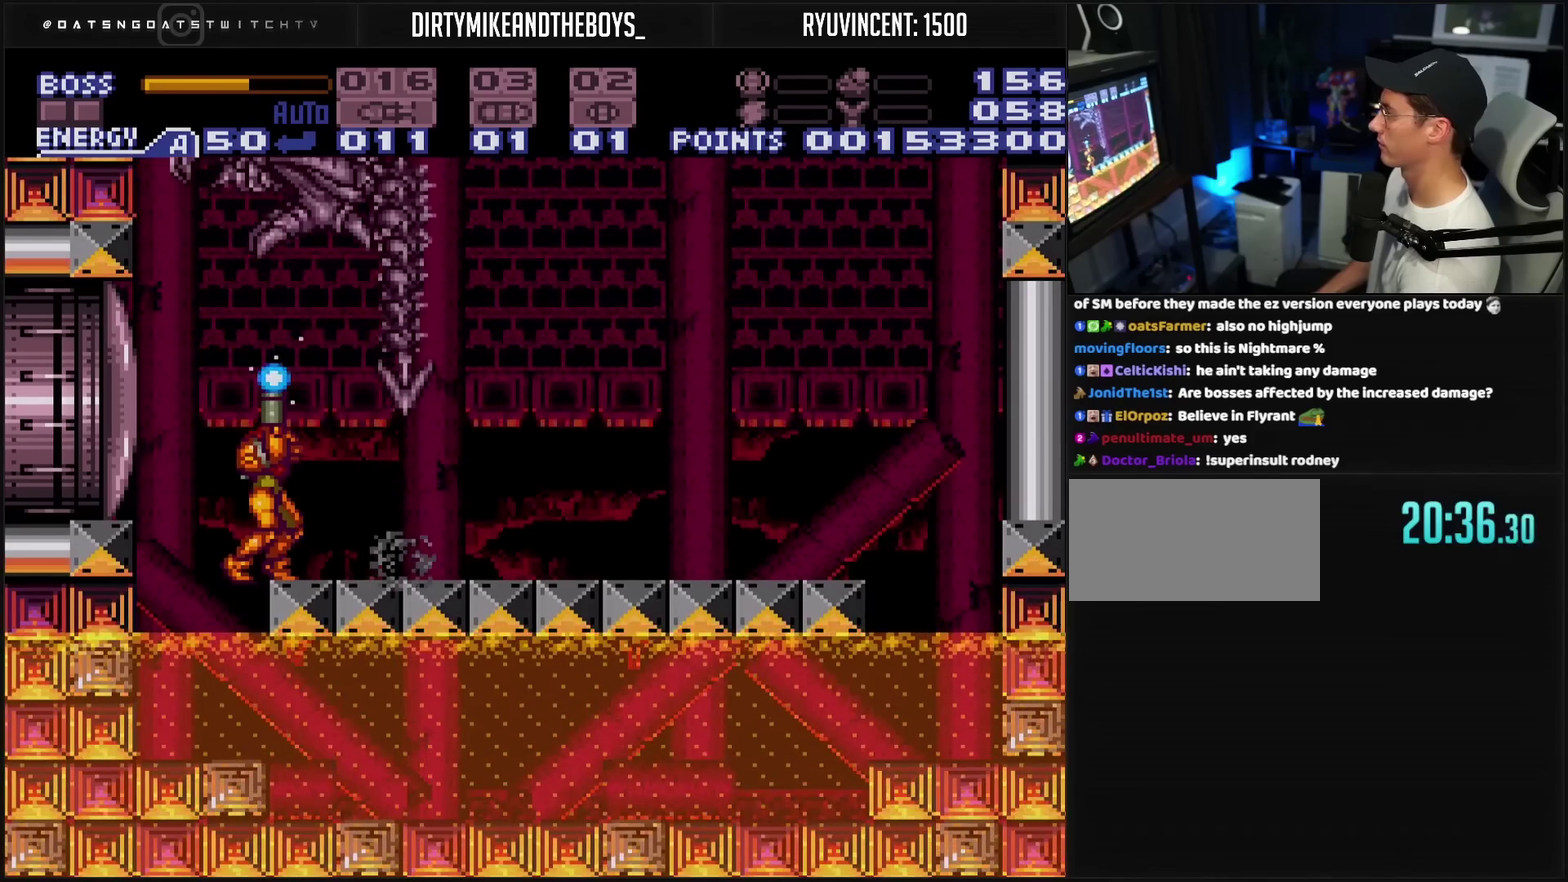
{"dt_ms": 500, "buttons": ["TRIANGLE", "DPAD_UP"], "events": []}
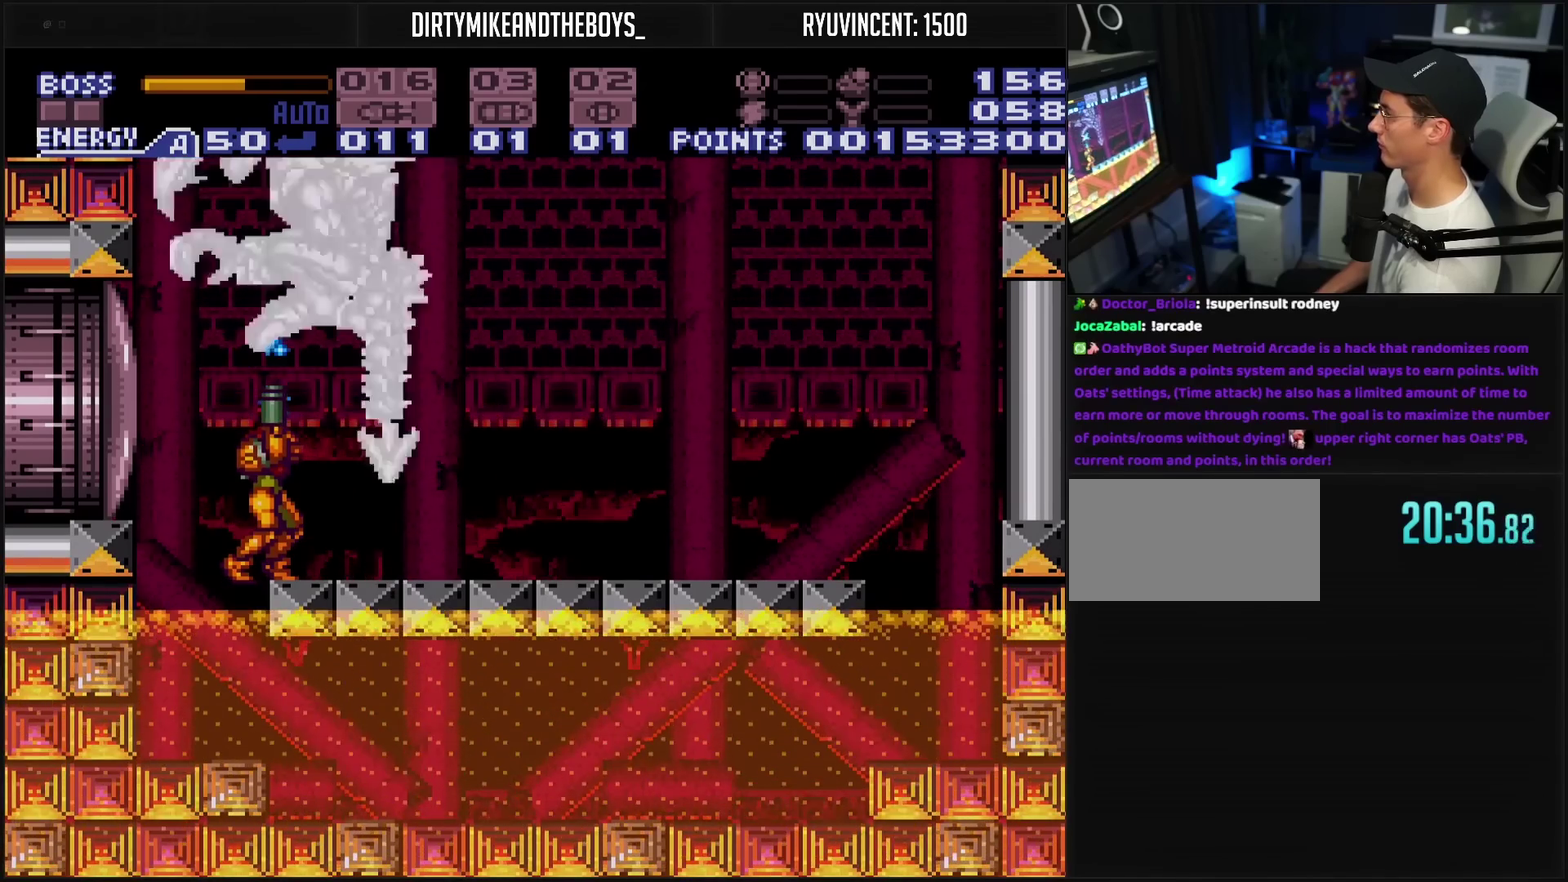
{"dt_ms": 500, "buttons": ["TRIANGLE", "DPAD_UP"], "events": []}
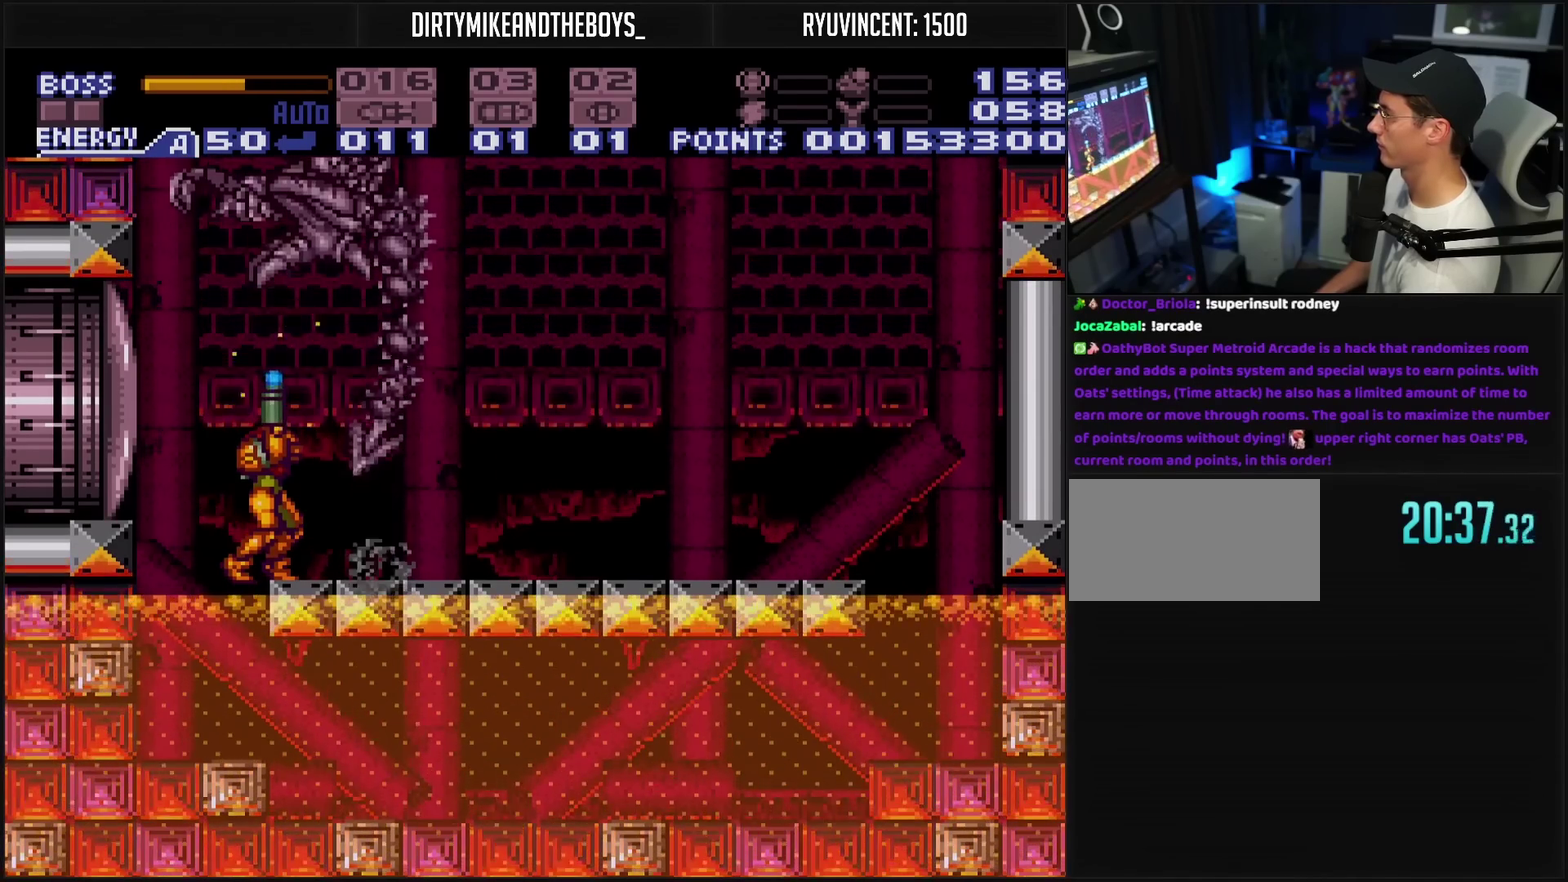
{"dt_ms": 500, "buttons": ["TRIANGLE", "DPAD_UP"], "events": []}
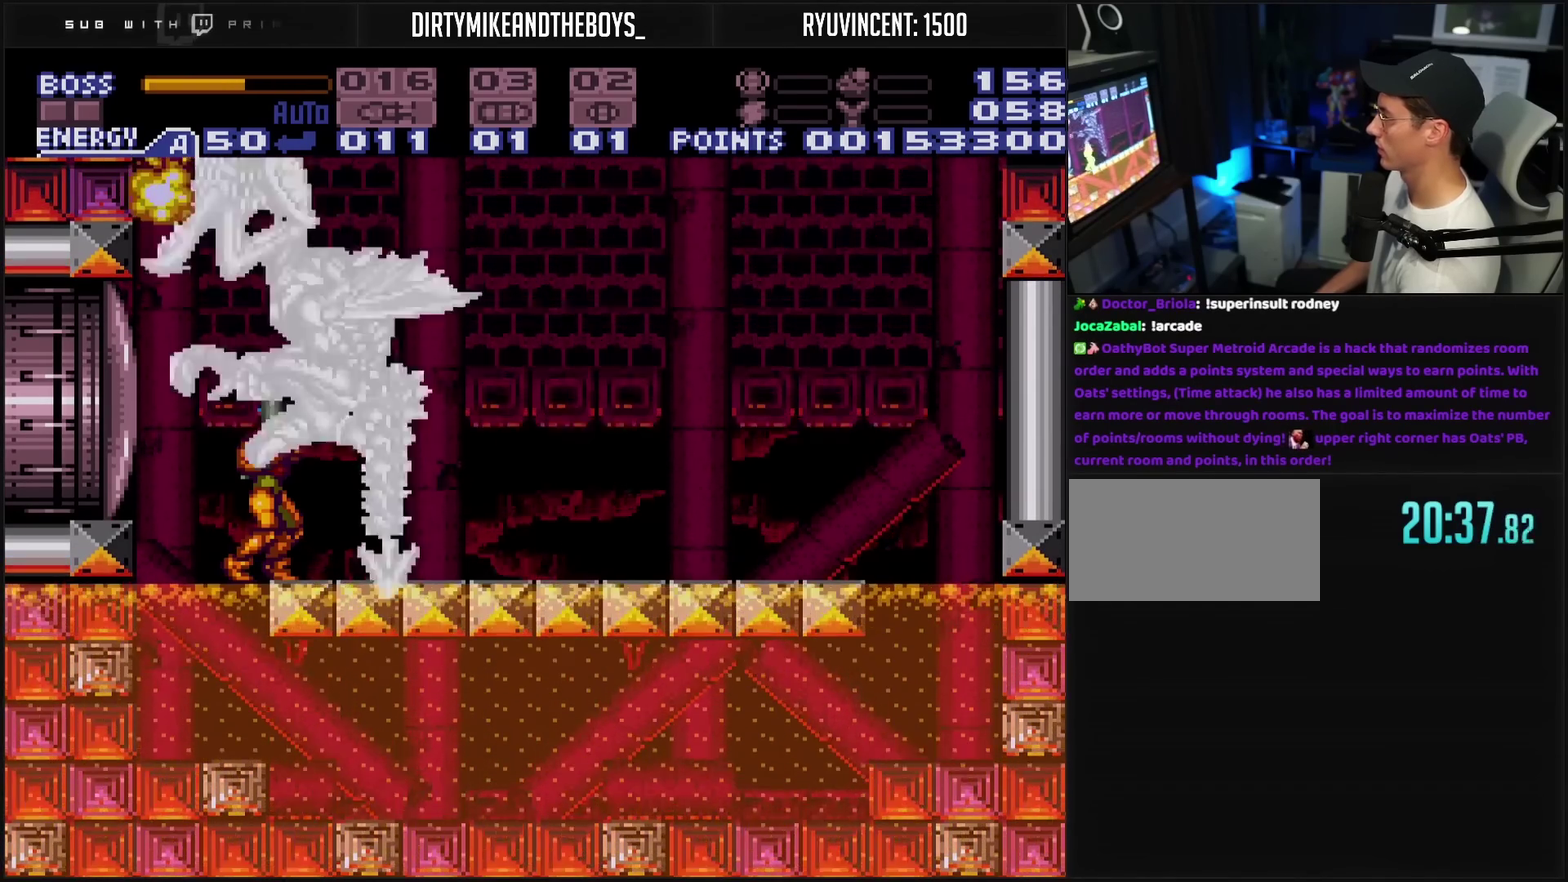
{"dt_ms": 500, "buttons": ["TRIANGLE", "DPAD_UP"], "events": []}
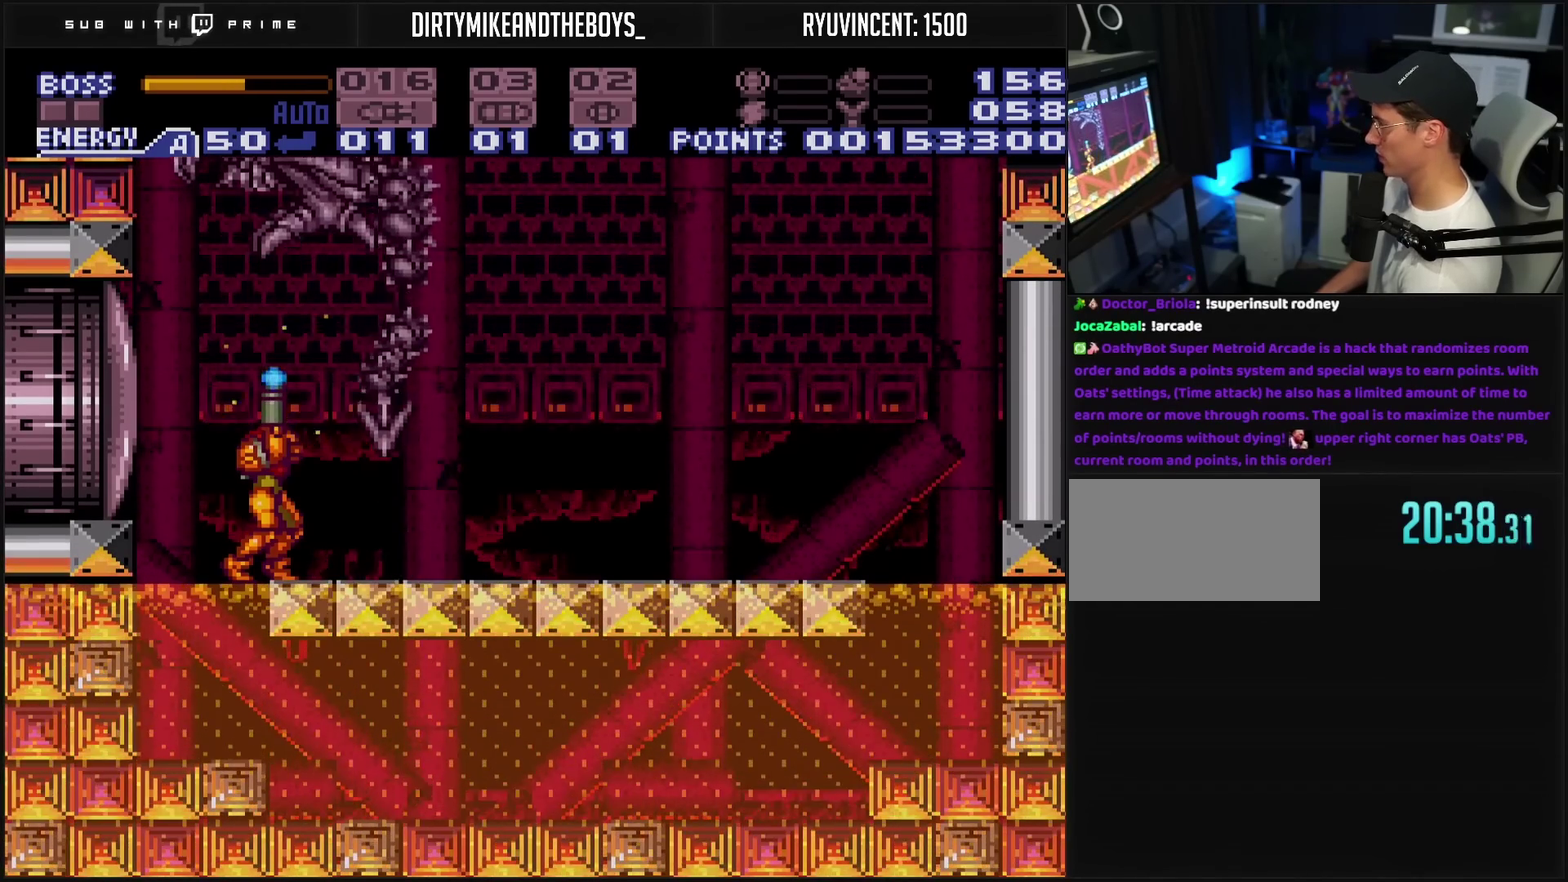
{"dt_ms": 500, "buttons": ["CROSS", "TRIANGLE", "DPAD_UP"], "events": [[350, "CROSS", "down"]]}
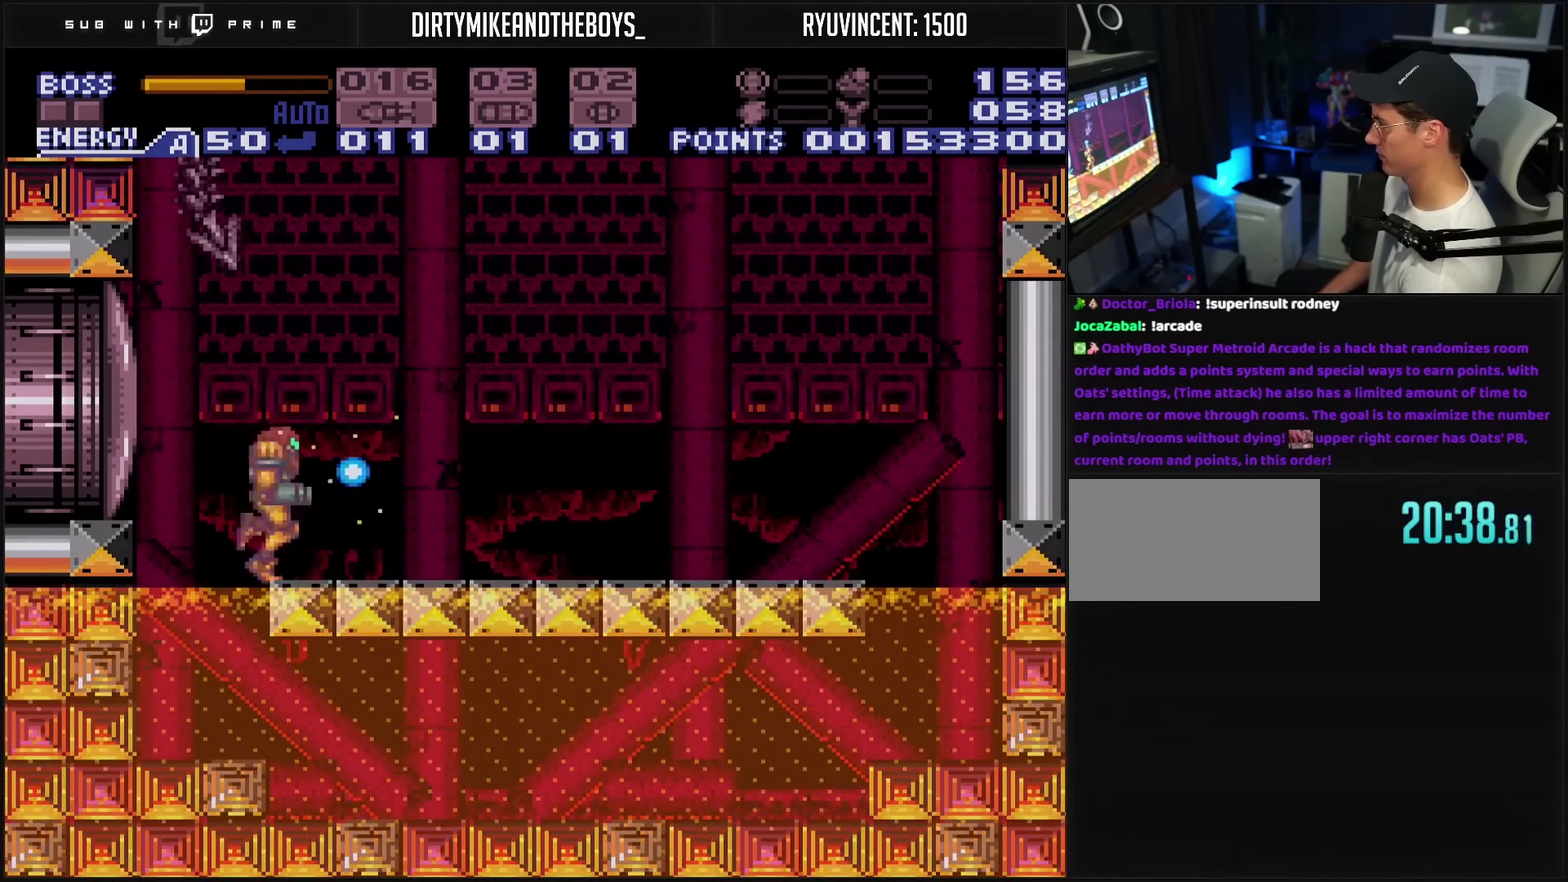
{"dt_ms": 1000, "buttons": ["TRIANGLE", "DPAD_UP"], "events": [[33, "DPAD_RIGHT", "down"], [33, "DPAD_UP", "up"], [333, "CROSS", "up"], [333, "DPAD_RIGHT", "up"], [333, "DPAD_UP", "down"], [433, "DPAD_RIGHT", "down"], [583, "DPAD_UP", "up"], [850, "DPAD_RIGHT", "up"], [850, "DPAD_UP", "down"]]}
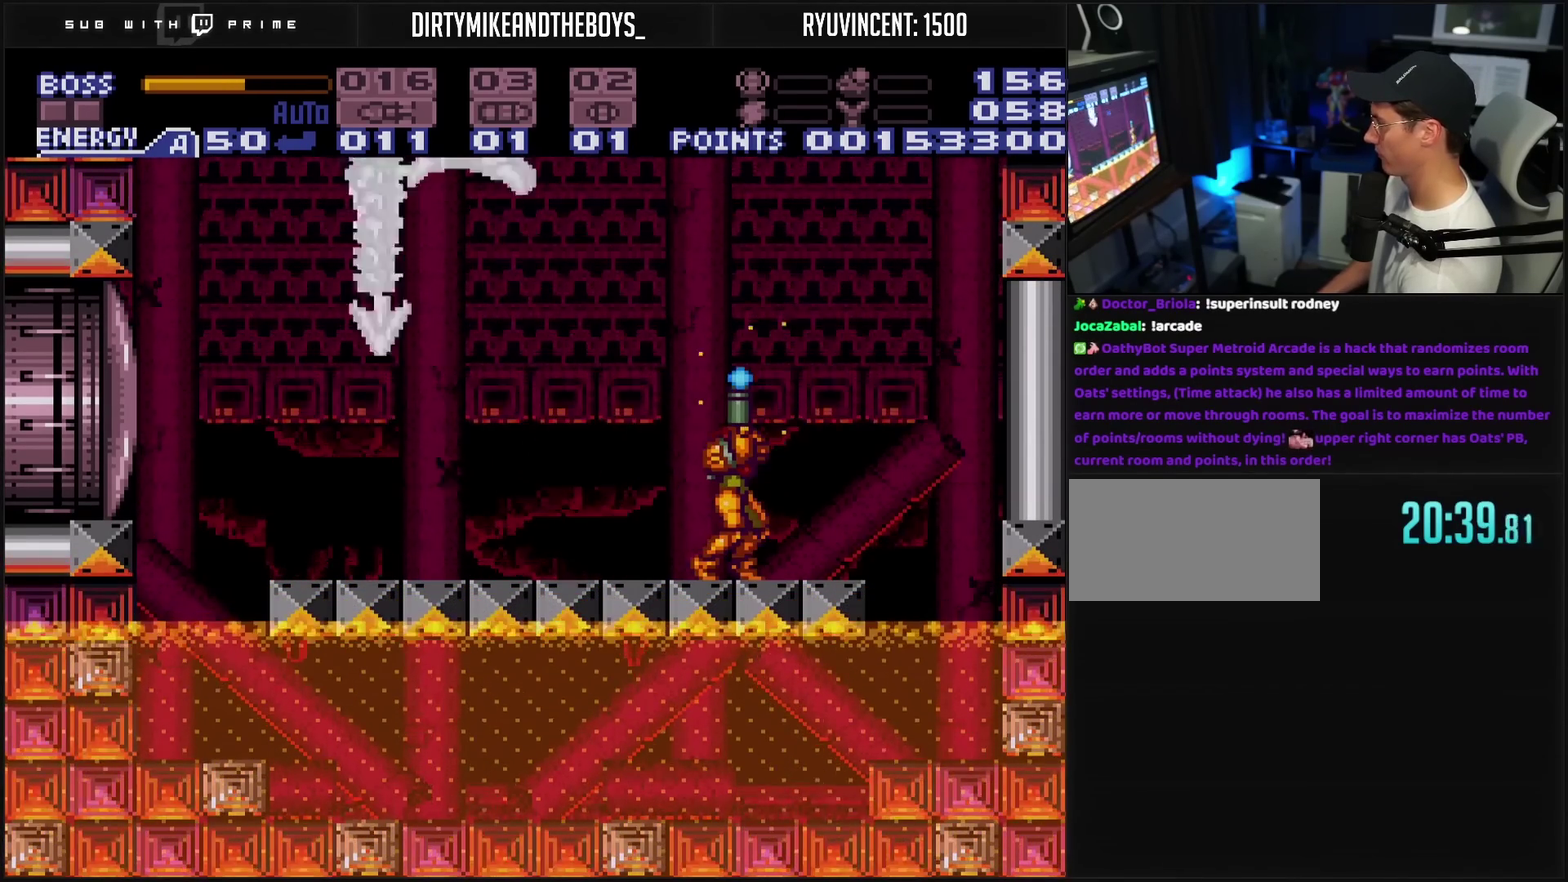
{"dt_ms": 500, "buttons": ["TRIANGLE", "DPAD_UP"], "events": [[267, "DPAD_RIGHT", "down"], [300, "DPAD_UP", "up"], [383, "DPAD_RIGHT", "up"], [383, "DPAD_UP", "down"]]}
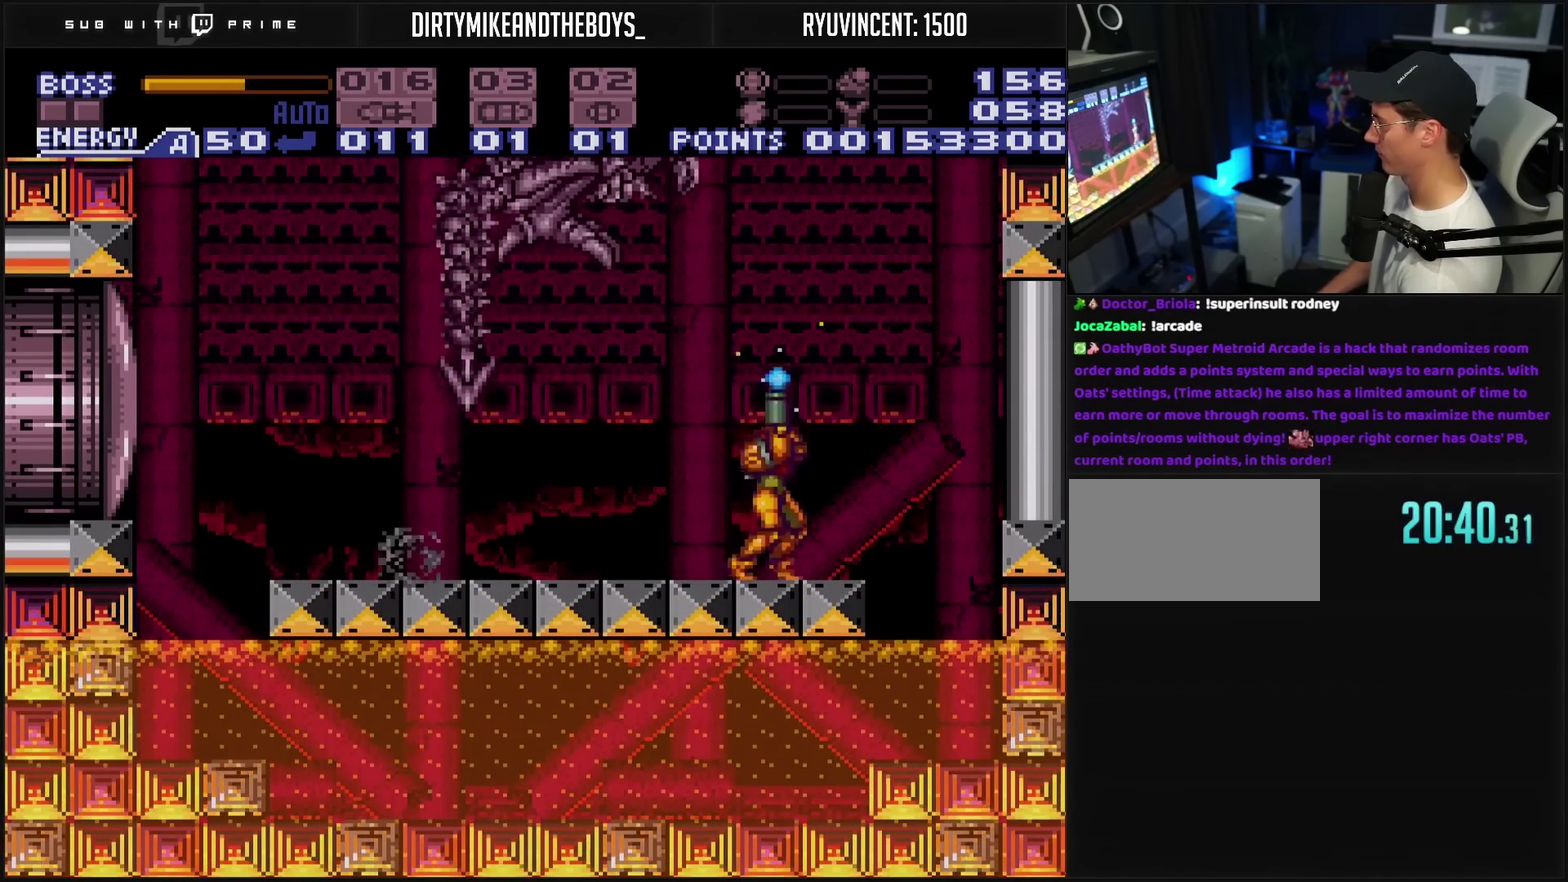
{"dt_ms": 500, "buttons": ["CROSS"], "events": [[17, "TRIANGLE", "up"], [67, "CROSS", "down"], [67, "DPAD_UP", "up"], [233, "DPAD_DOWN", "down"], [300, "DPAD_DOWN", "up"]]}
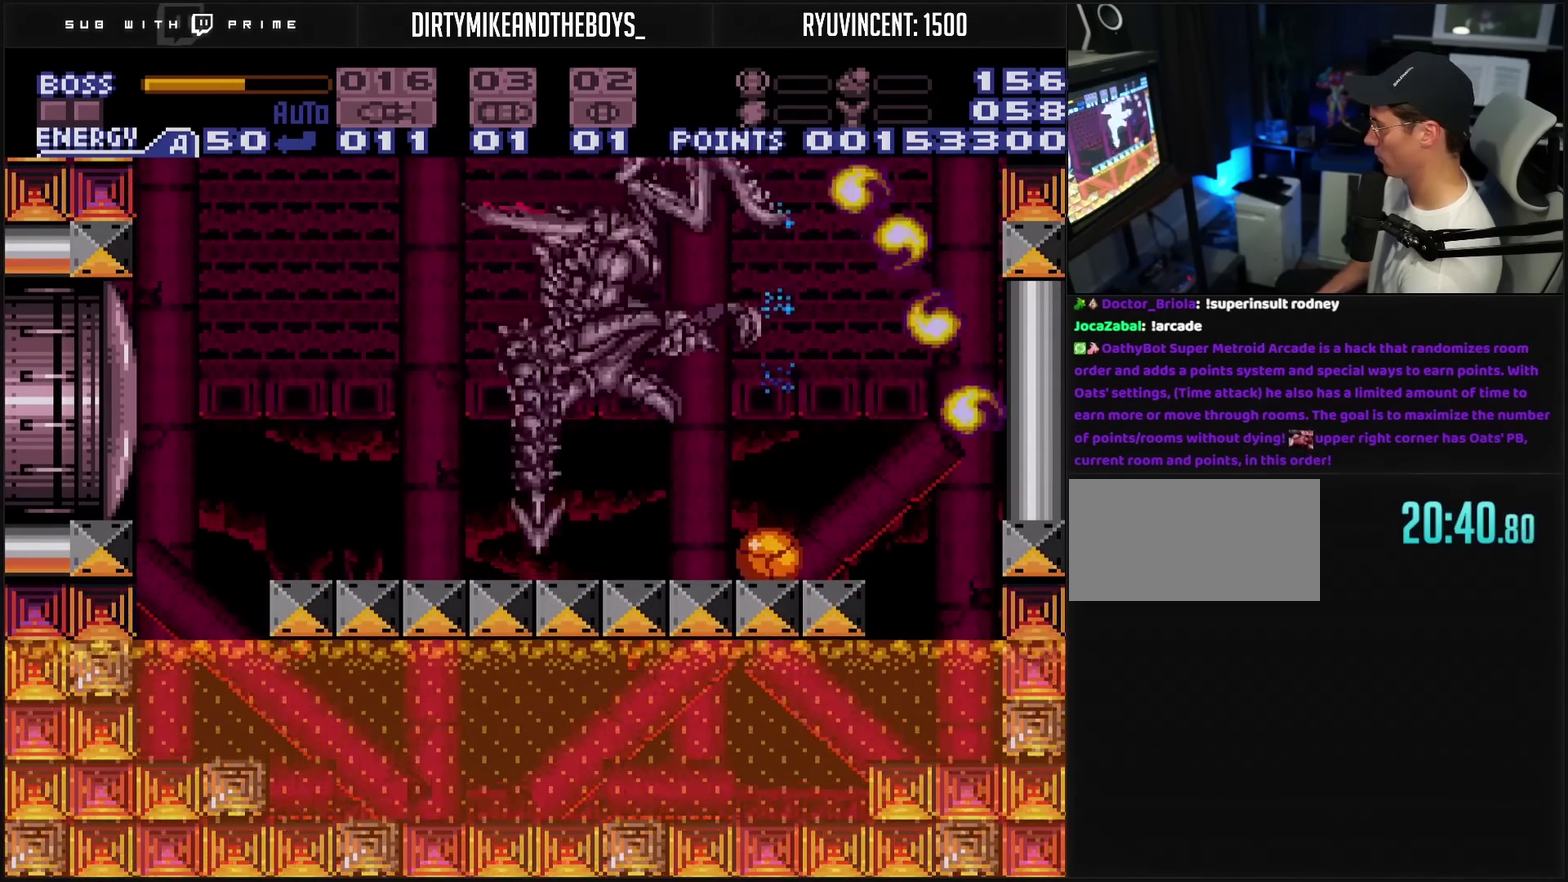
{"dt_ms": 500, "buttons": ["CROSS", "DPAD_UP", "DPAD_LEFT"], "events": [[200, "DPAD_LEFT", "down"], [500, "DPAD_UP", "down"]]}
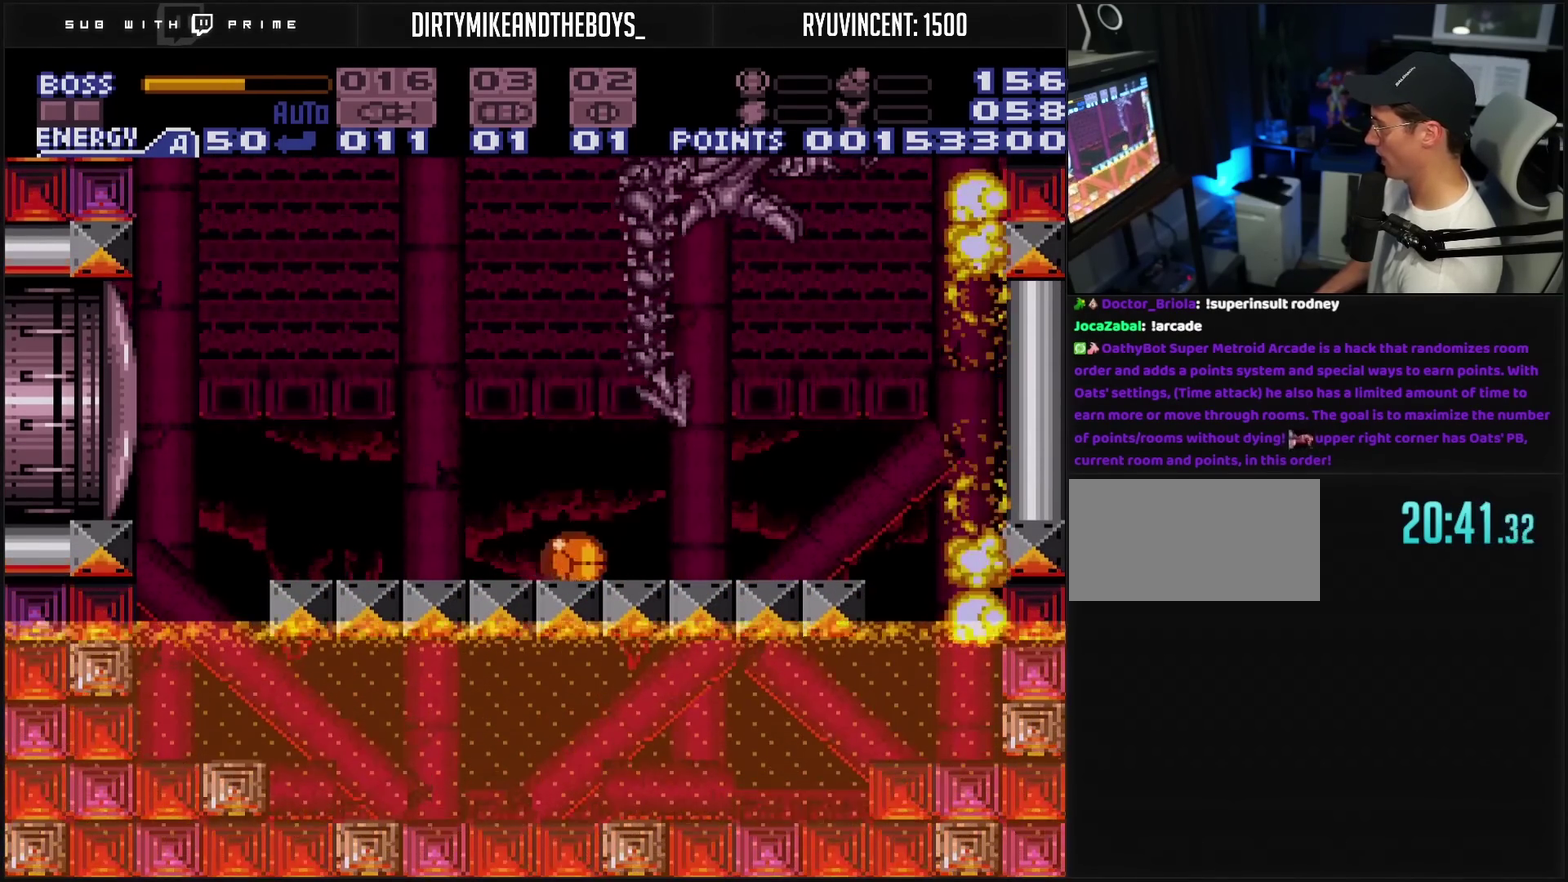
{"dt_ms": 500, "buttons": ["CIRCLE", "DPAD_RIGHT"], "events": [[67, "DPAD_UP", "up"], [150, "L1", "down"], [250, "CIRCLE", "down"], [250, "CROSS", "up"], [250, "L1", "up"], [350, "DPAD_LEFT", "up"], [433, "DPAD_RIGHT", "down"]]}
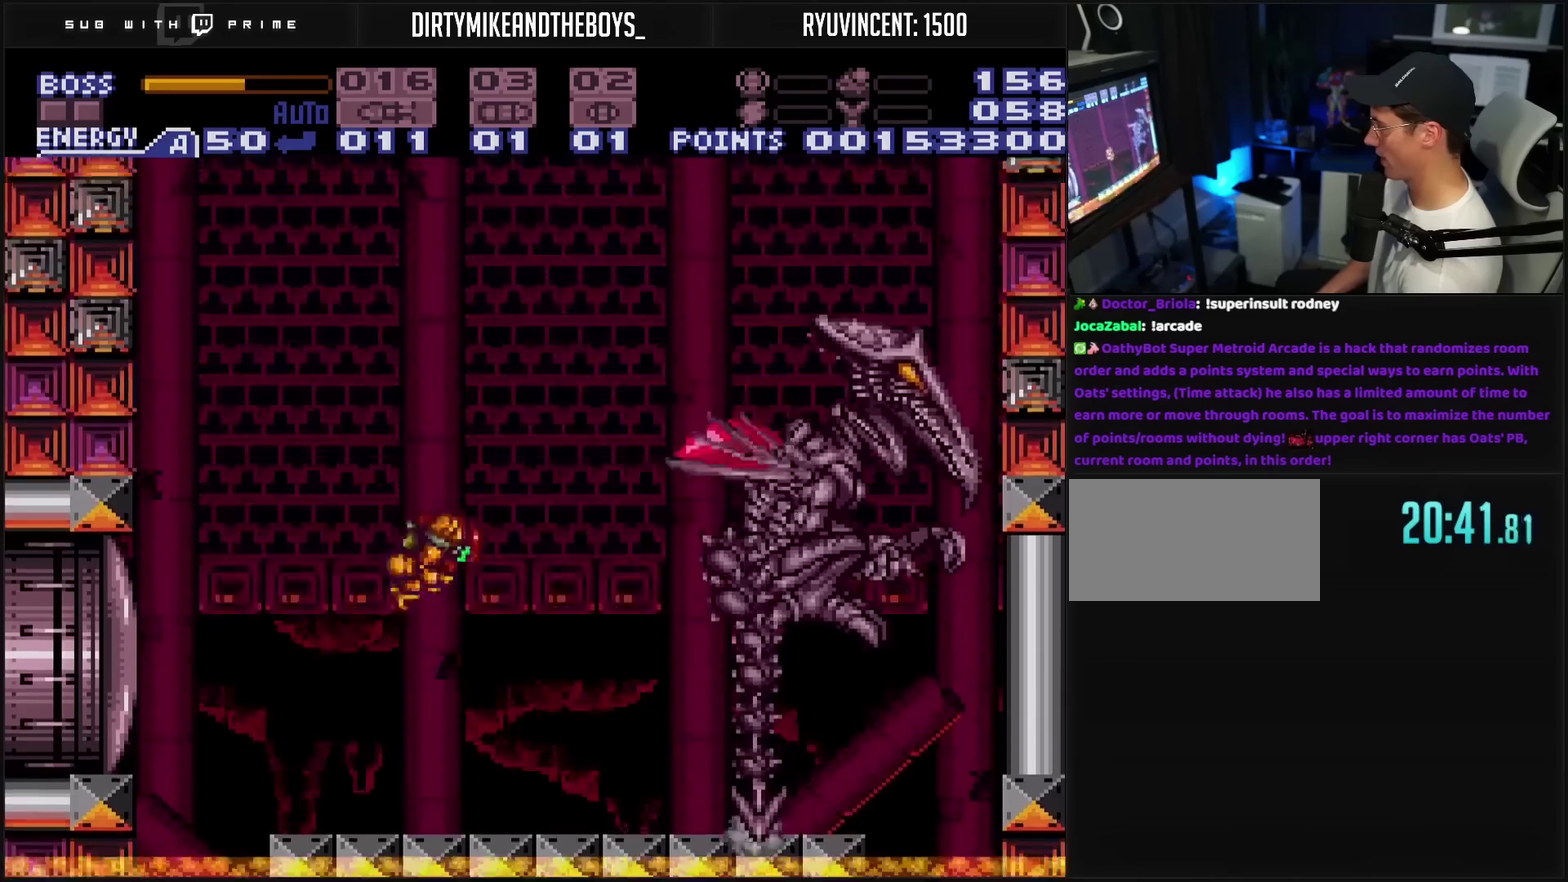
{"dt_ms": 500, "buttons": ["TRIANGLE", "R1", "DPAD_LEFT"], "events": [[100, "CIRCLE", "up"], [100, "R1", "down"], [117, "DPAD_RIGHT", "up"], [167, "TRIANGLE", "down"], [283, "DPAD_LEFT", "down"]]}
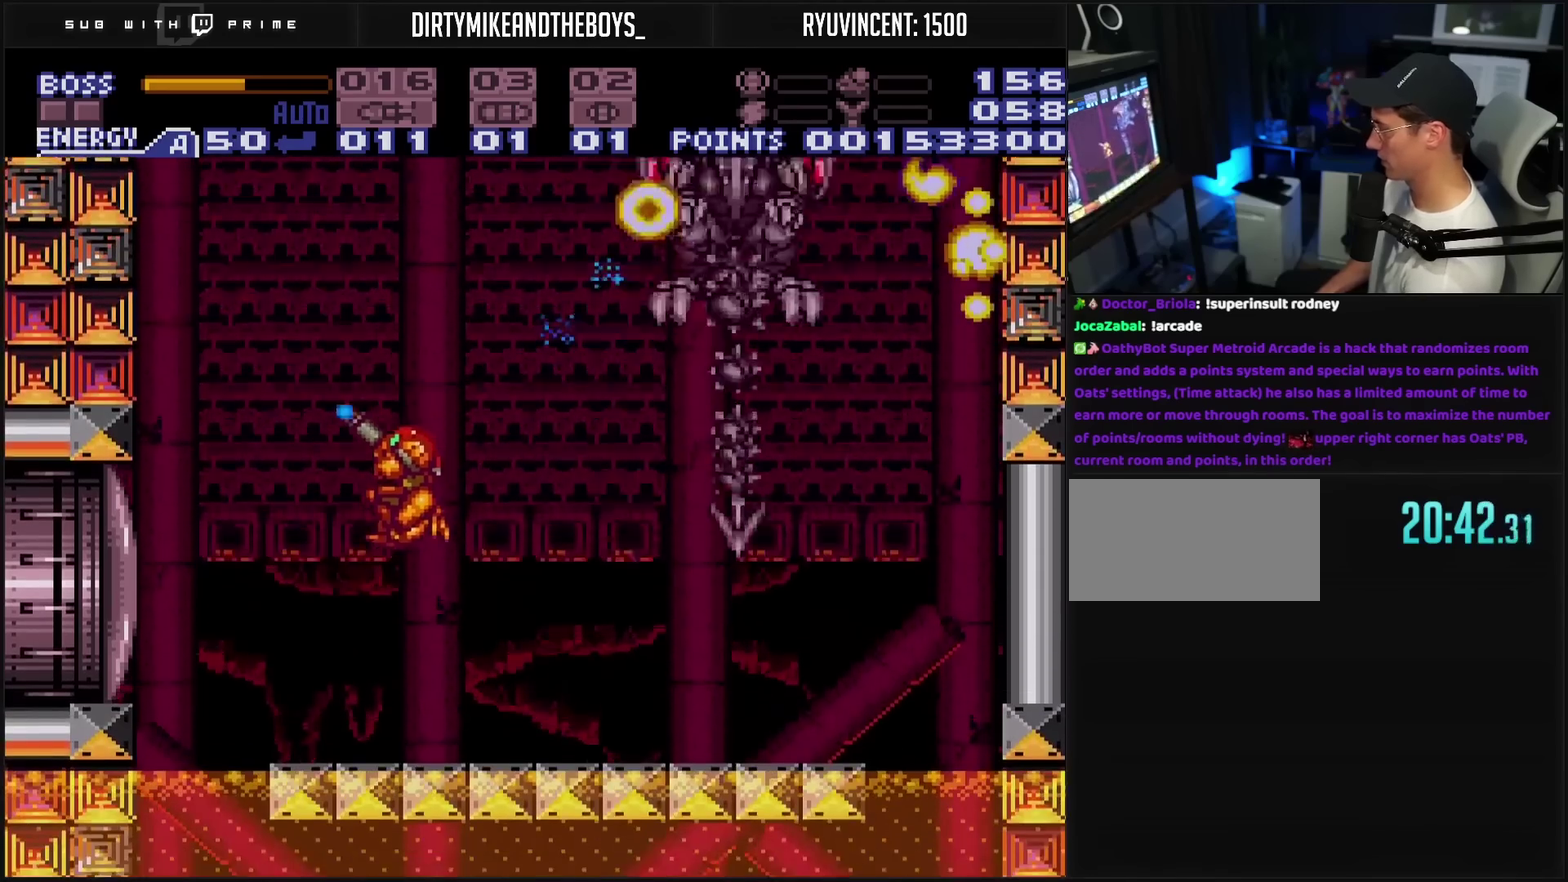
{"dt_ms": 500, "buttons": ["TRIANGLE", "R1", "DPAD_UP", "DPAD_LEFT"], "events": [[233, "DPAD_LEFT", "up"], [333, "DPAD_UP", "down"], [500, "DPAD_LEFT", "down"]]}
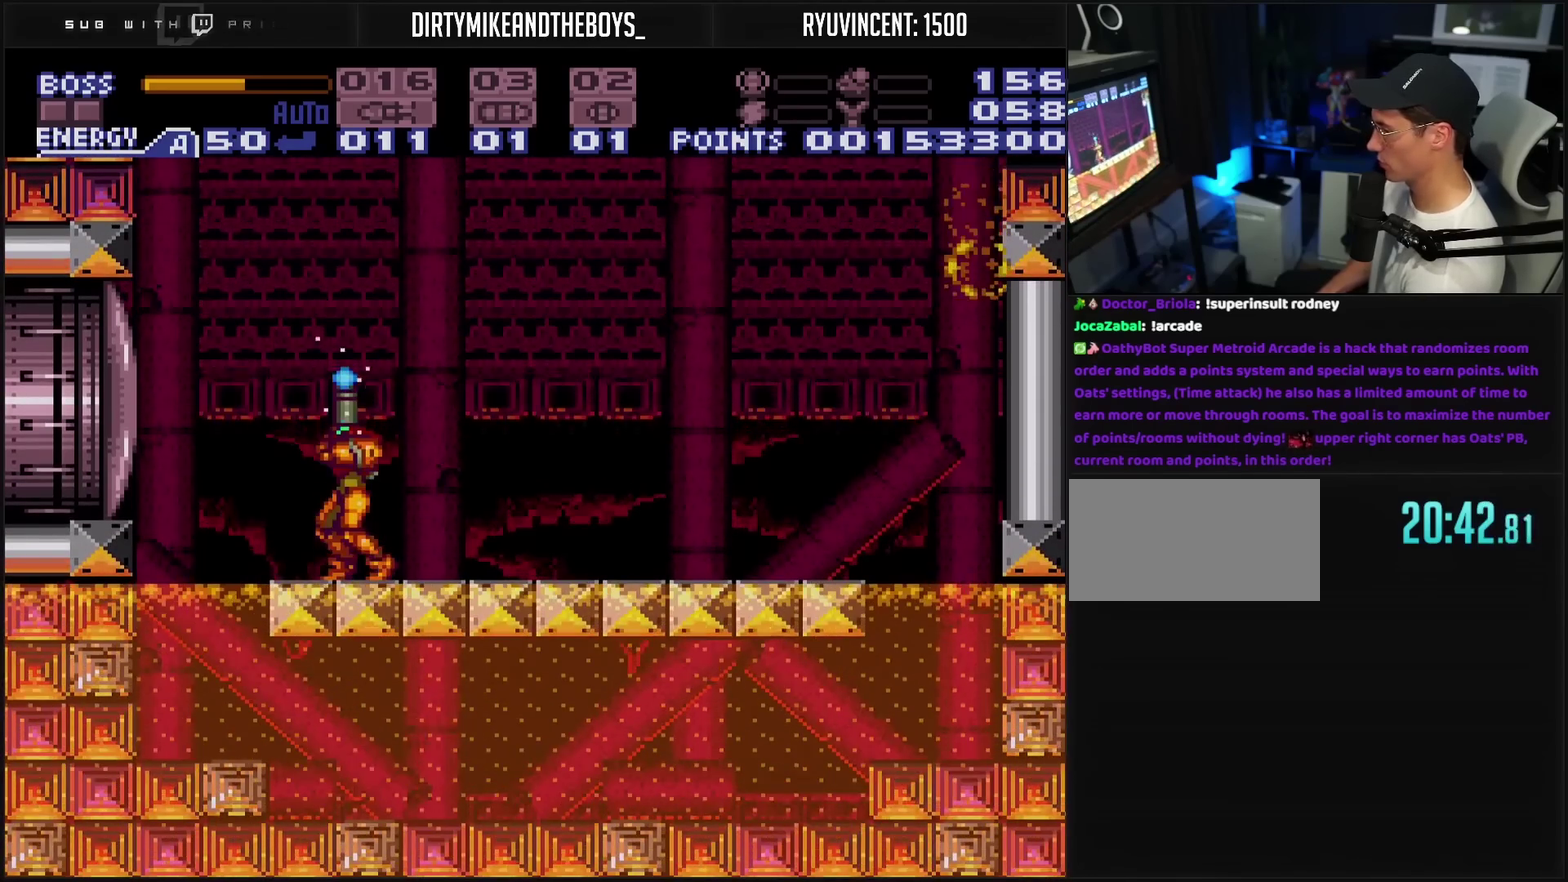
{"dt_ms": 500, "buttons": ["TRIANGLE", "DPAD_UP"], "events": [[117, "R1", "up"], [167, "DPAD_LEFT", "up"], [417, "TRIANGLE", "up"], [467, "TRIANGLE", "down"]]}
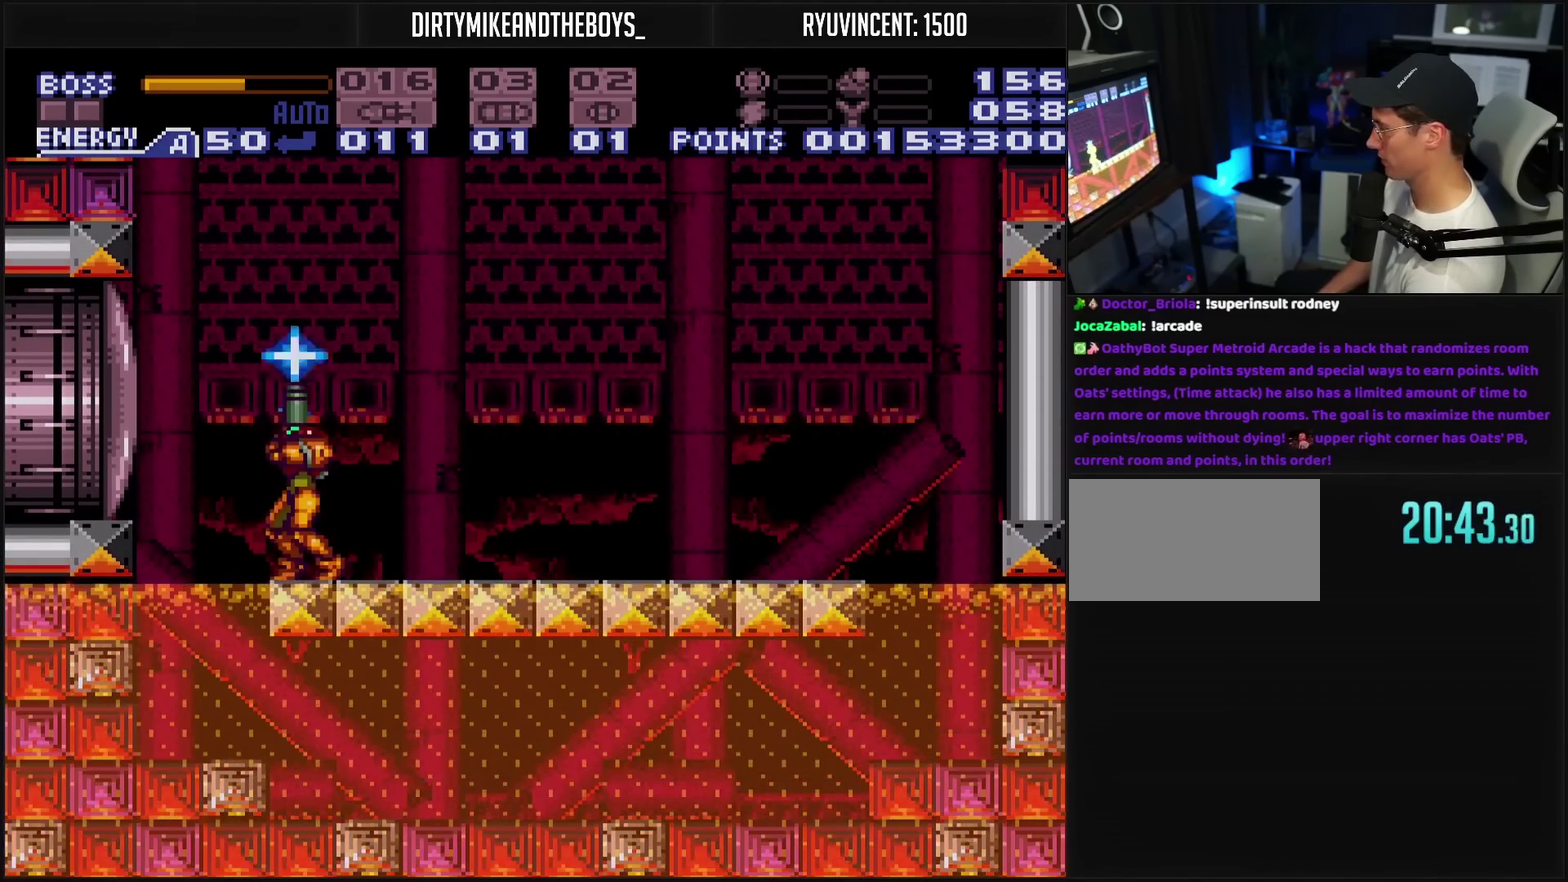
{"dt_ms": 500, "buttons": ["TRIANGLE", "DPAD_UP"], "events": [[17, "DPAD_LEFT", "down"], [33, "DPAD_UP", "up"], [150, "DPAD_LEFT", "up"], [150, "DPAD_UP", "down"]]}
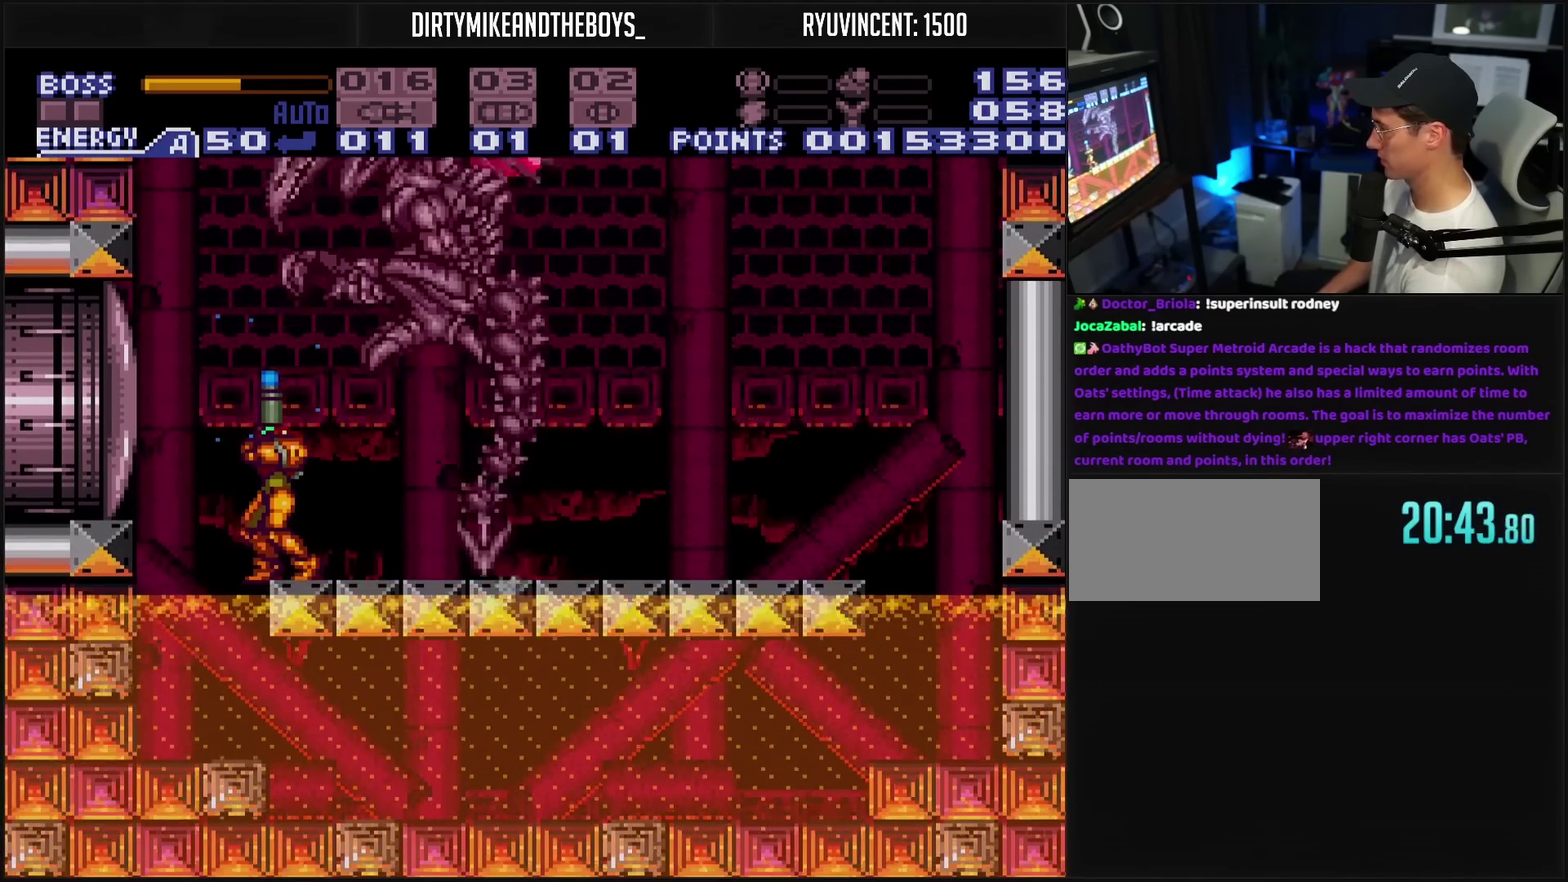
{"dt_ms": 500, "buttons": ["TRIANGLE", "DPAD_UP"], "events": [[183, "DPAD_LEFT", "down"], [233, "DPAD_LEFT", "up"]]}
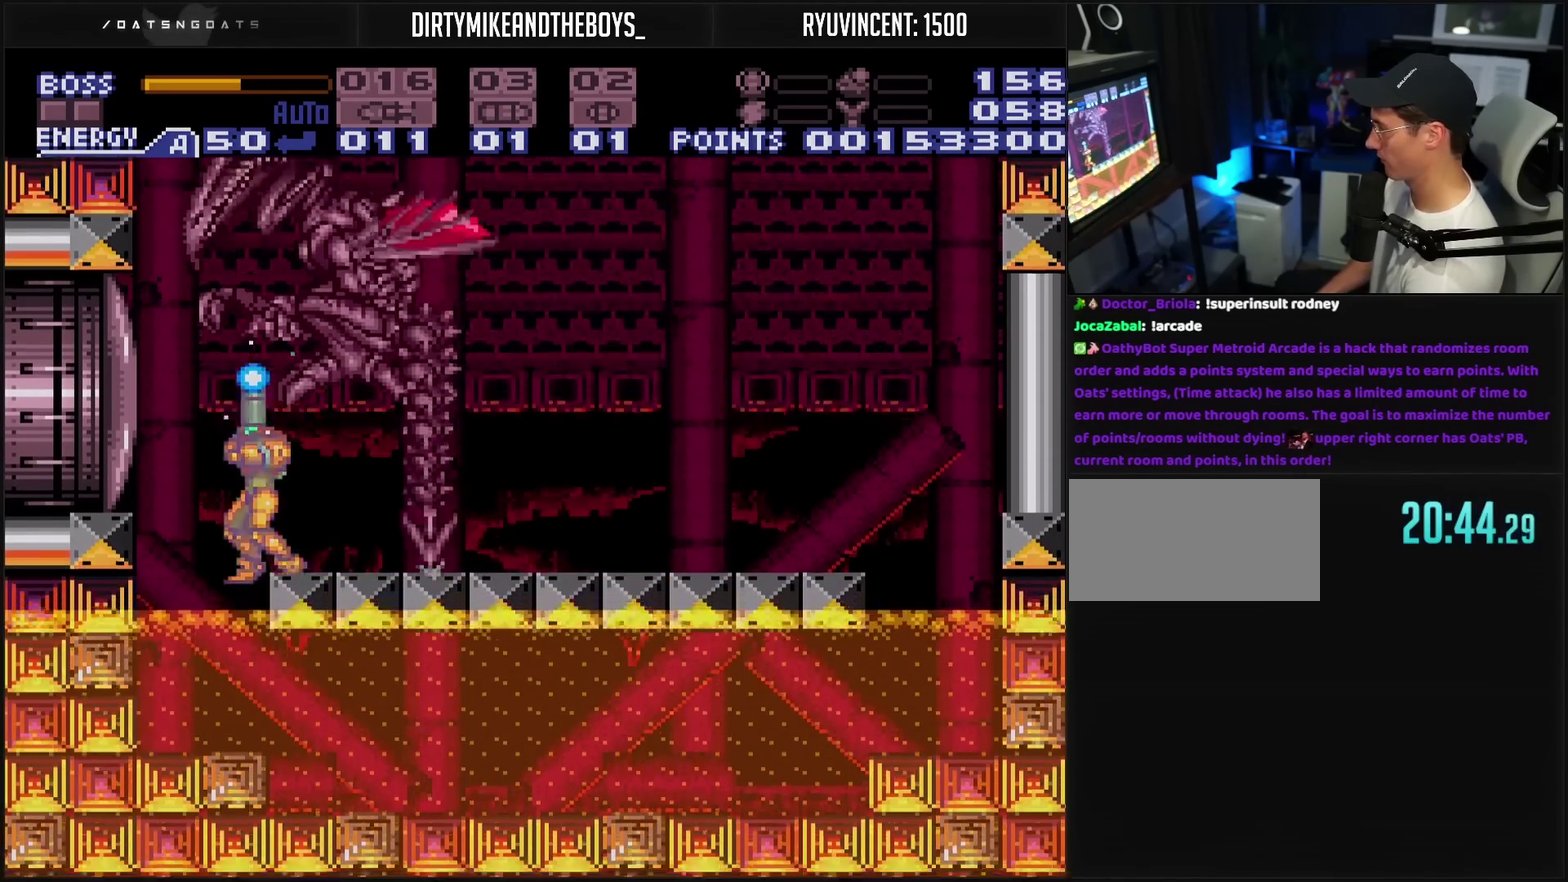
{"dt_ms": 500, "buttons": ["DPAD_UP"], "events": [[383, "TRIANGLE", "up"]]}
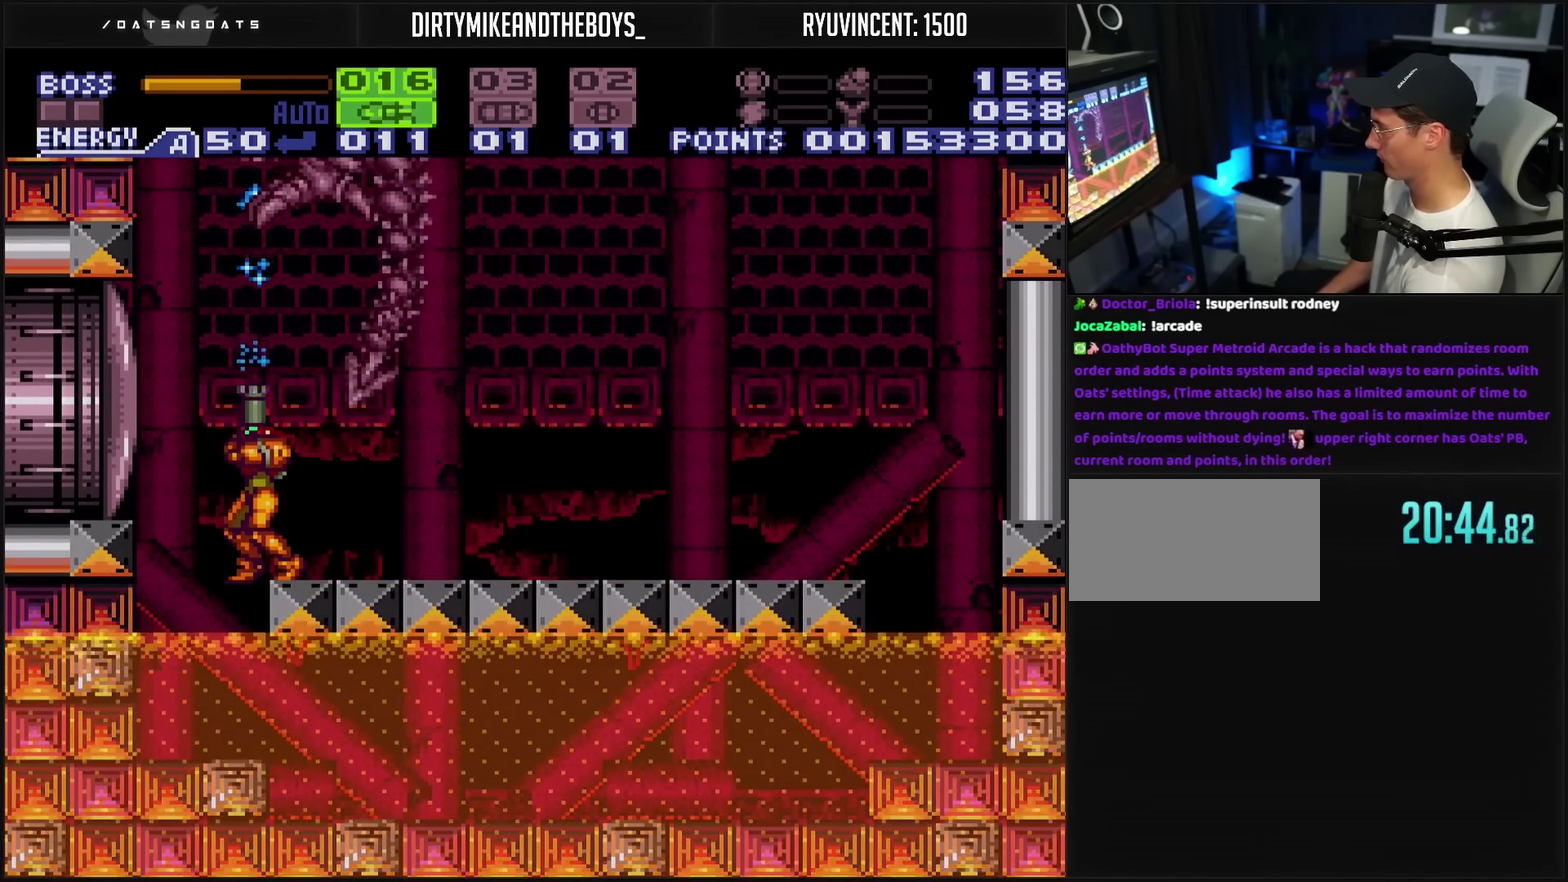
{"dt_ms": 500, "buttons": ["DPAD_UP"], "events": [[117, "TRIANGLE", "down"], [367, "TRIANGLE", "up"]]}
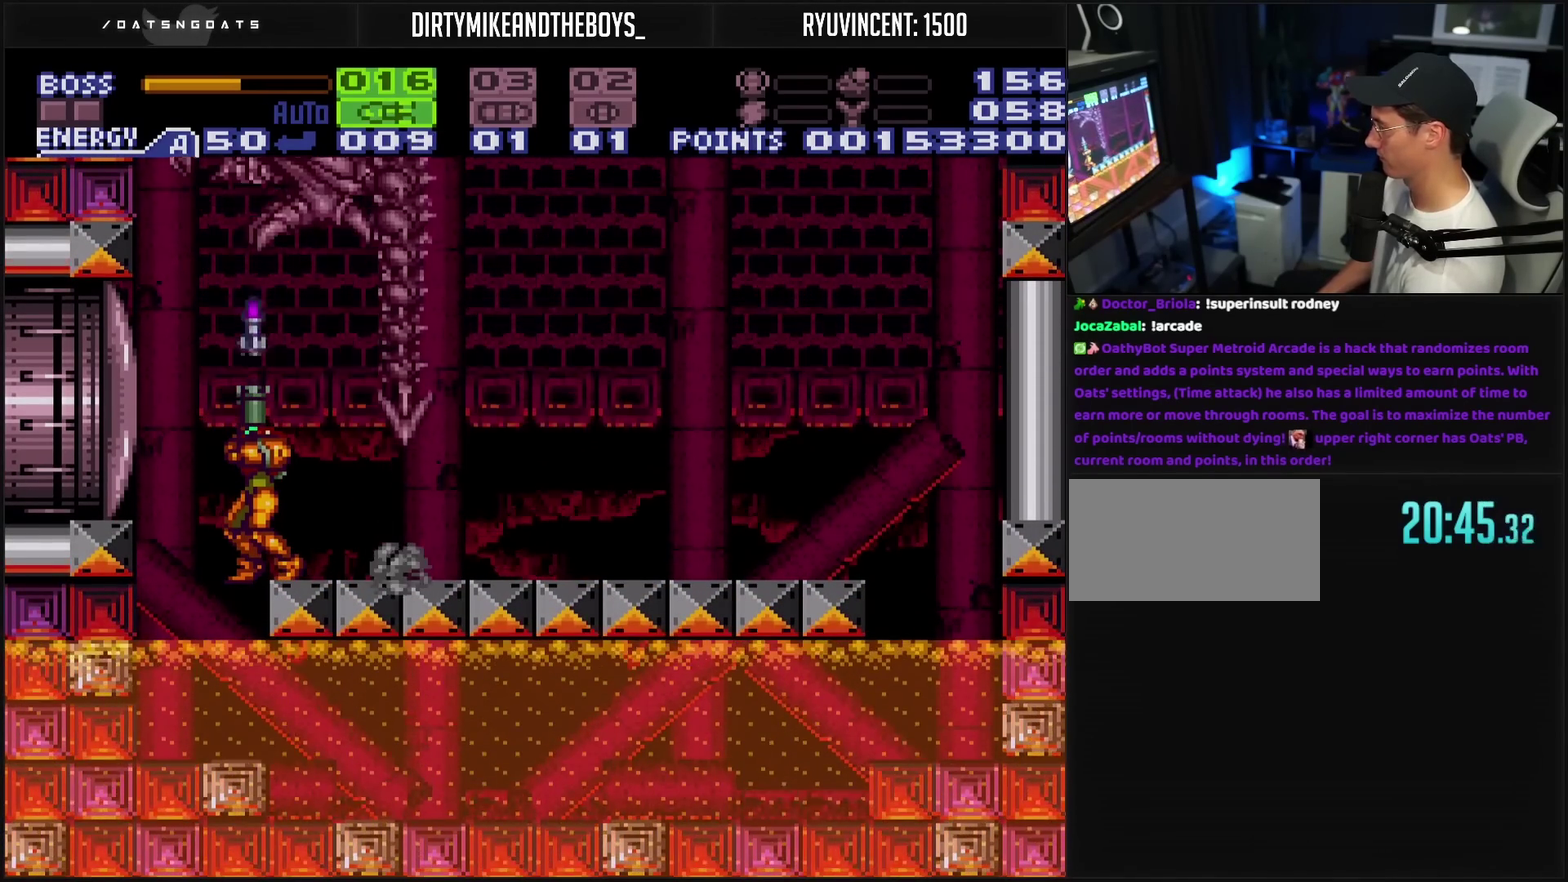
{"dt_ms": 500, "buttons": ["TRIANGLE", "DPAD_UP"], "events": [[117, "TRIANGLE", "down"], [200, "TRIANGLE", "up"], [317, "TRIANGLE", "down"], [383, "TRIANGLE", "up"], [467, "TRIANGLE", "down"]]}
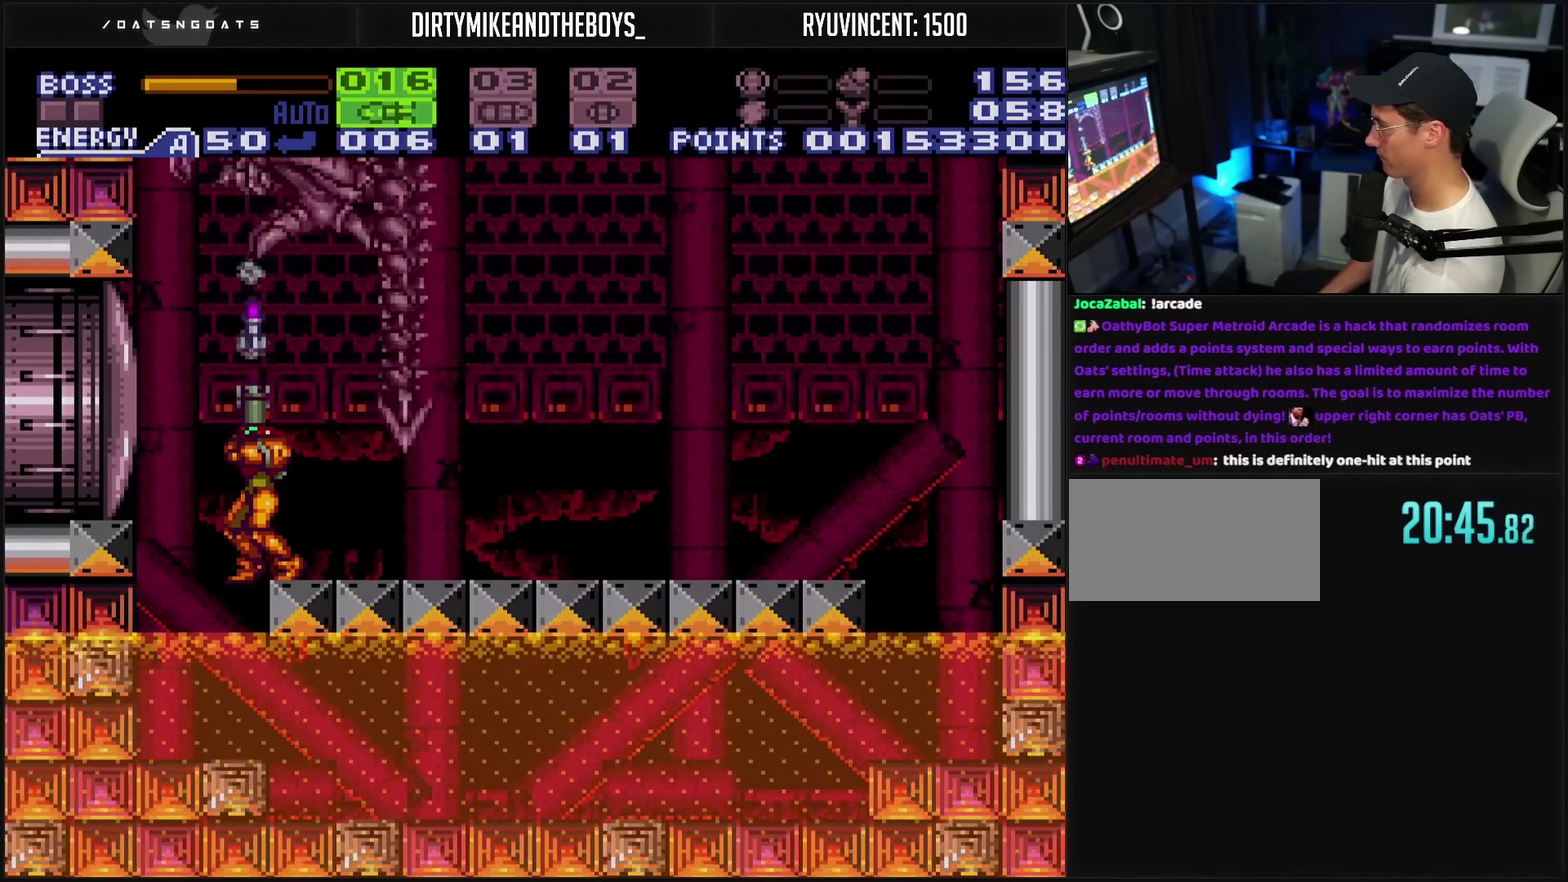
{"dt_ms": 500, "buttons": ["TRIANGLE", "DPAD_UP"], "events": [[83, "TRIANGLE", "up"], [133, "TRIANGLE", "down"], [250, "TRIANGLE", "up"], [350, "TRIANGLE", "down"], [417, "TRIANGLE", "up"], [483, "TRIANGLE", "down"]]}
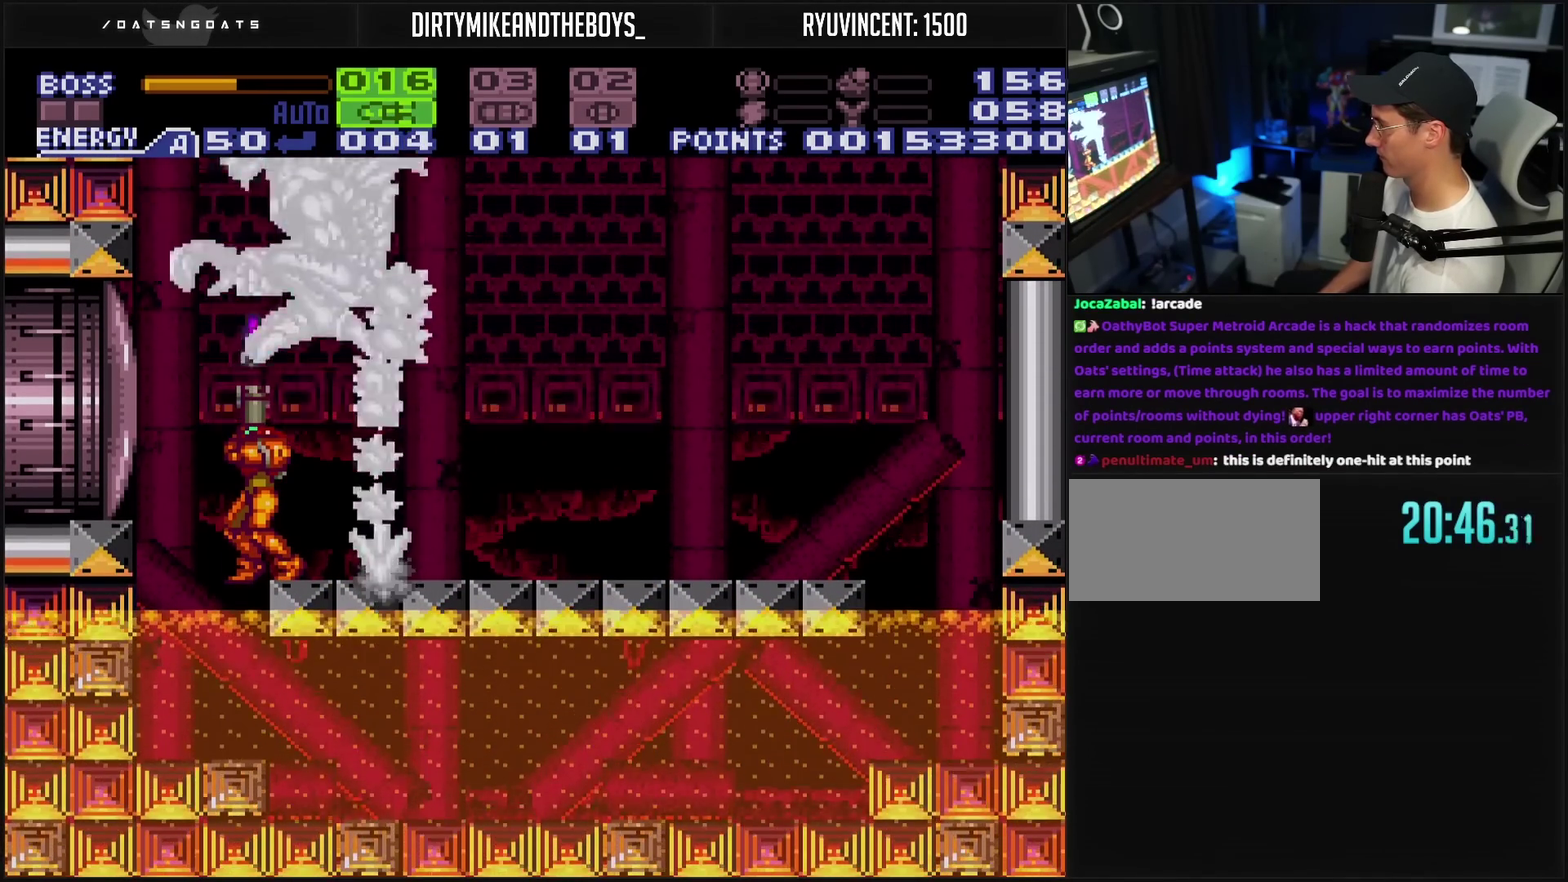
{"dt_ms": 500, "buttons": ["TRIANGLE", "DPAD_UP"], "events": [[117, "TRIANGLE", "up"], [167, "TRIANGLE", "down"], [267, "TRIANGLE", "up"], [400, "TRIANGLE", "down"], [450, "TRIANGLE", "up"], [500, "TRIANGLE", "down"]]}
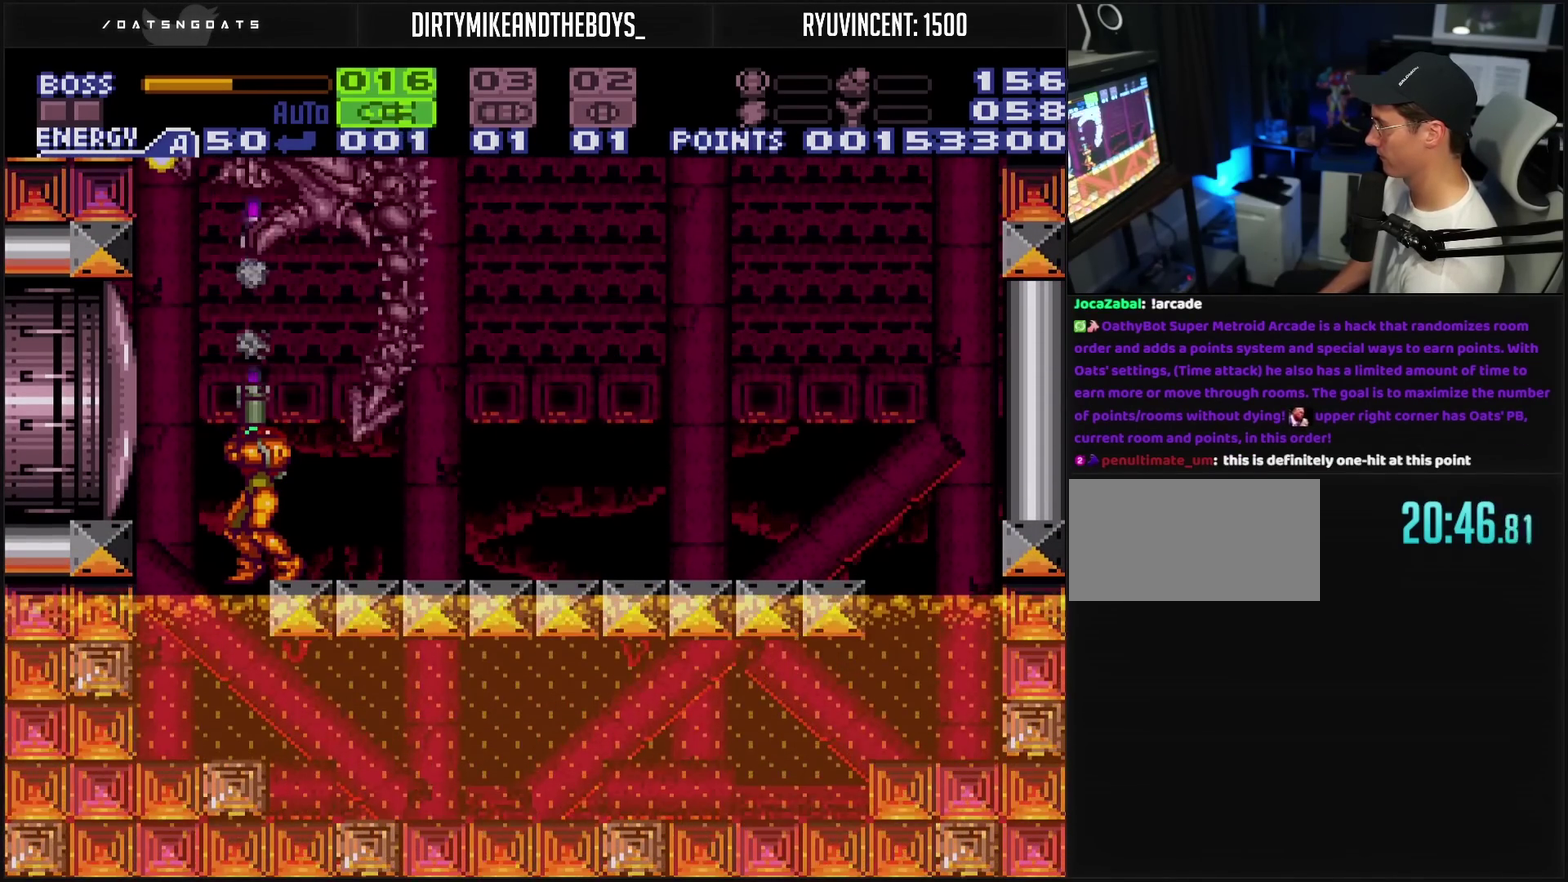
{"dt_ms": 500, "buttons": ["TRIANGLE", "R1"], "events": [[450, "R1", "down"], [483, "DPAD_UP", "up"]]}